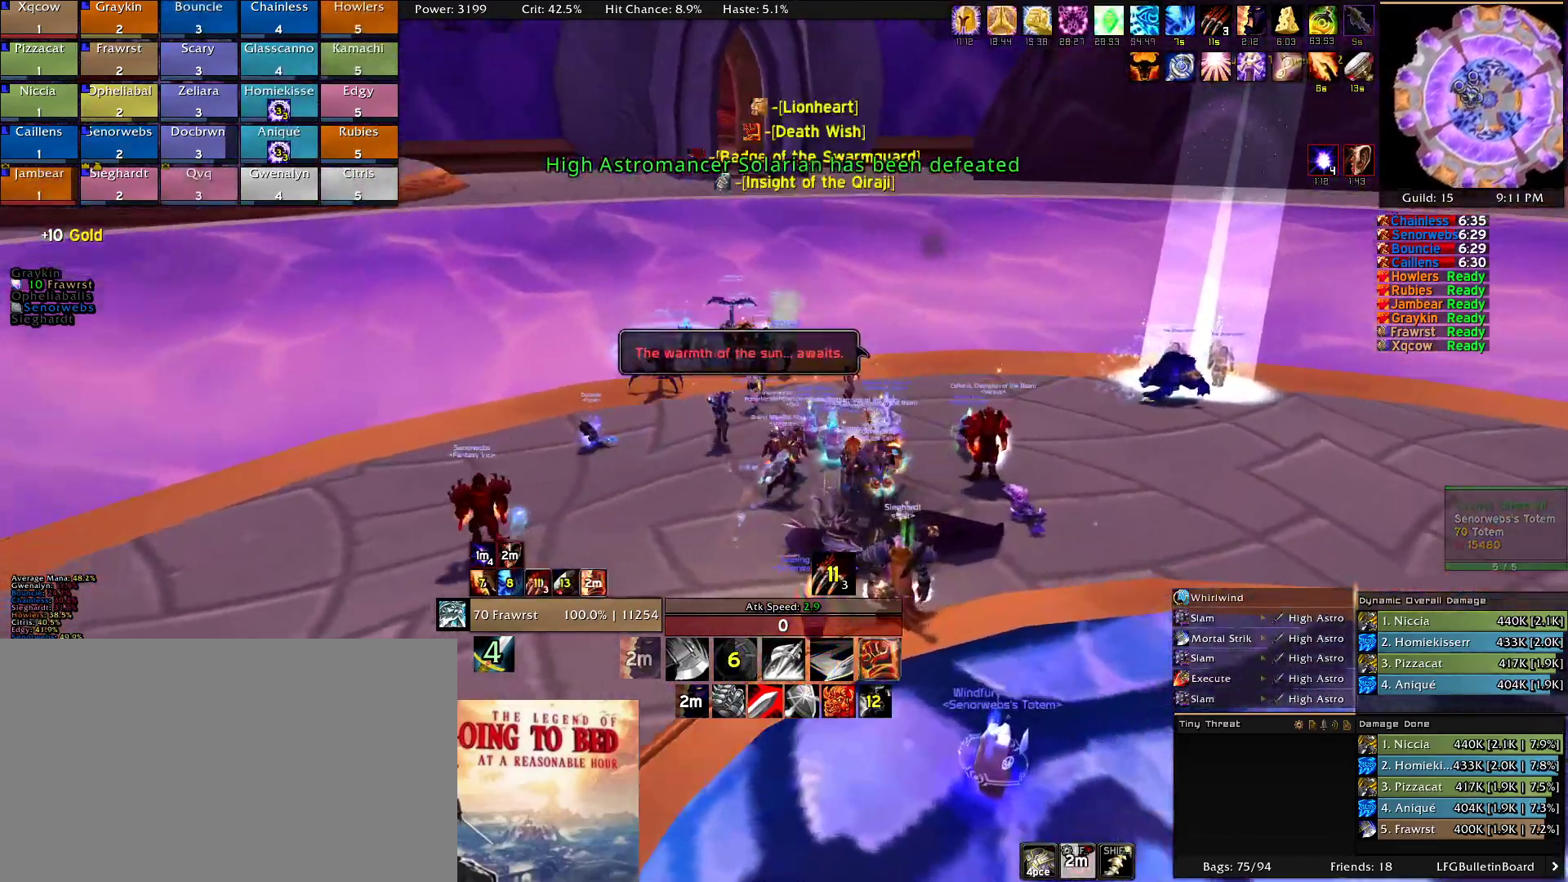
Gameplay with keyboard and mouse; each line is a JSON object with the keys and mouse buttons held at the frame after it. "events" lists presses ("down") and releases ("up") of "1", "2", "3", "4", "5", "a", "alt", "c", "caps_lock", "ctrl", "d", "e", "f", "g", "q", "r", "s", "shift", "t", "tab", "v", "w", "x", "z", "mouse_left", "mouse_wheel" and "mouse_right" between this image and that frame as [ms after this image, input, new state], when the widget could be followed in between. "mouse_left", "mouse_wheel", "mouse_right" = the "left", "wheel", "right" buttons of the "mouse" list. No other keys are recorded. "wheel" means that the mouse wheel is clicked or scrolled. Mouse movement is not recorded.
{"keys": ["w"], "mouse": [], "events": [[200, "d", "up"], [200, "mouse_right", "up"]]}
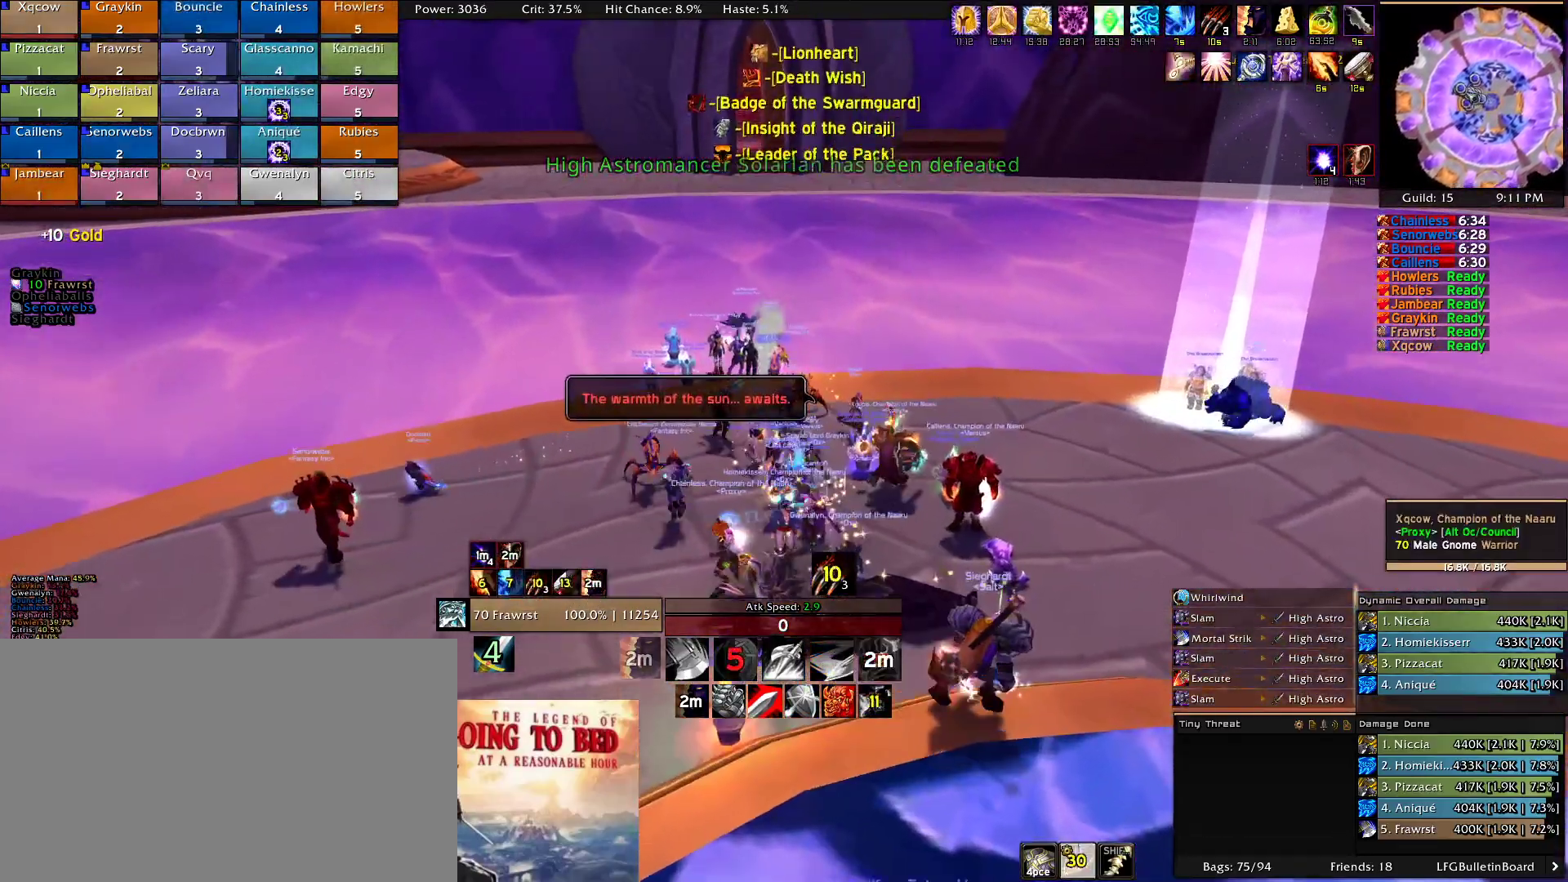
{"keys": ["w"], "mouse": [], "events": []}
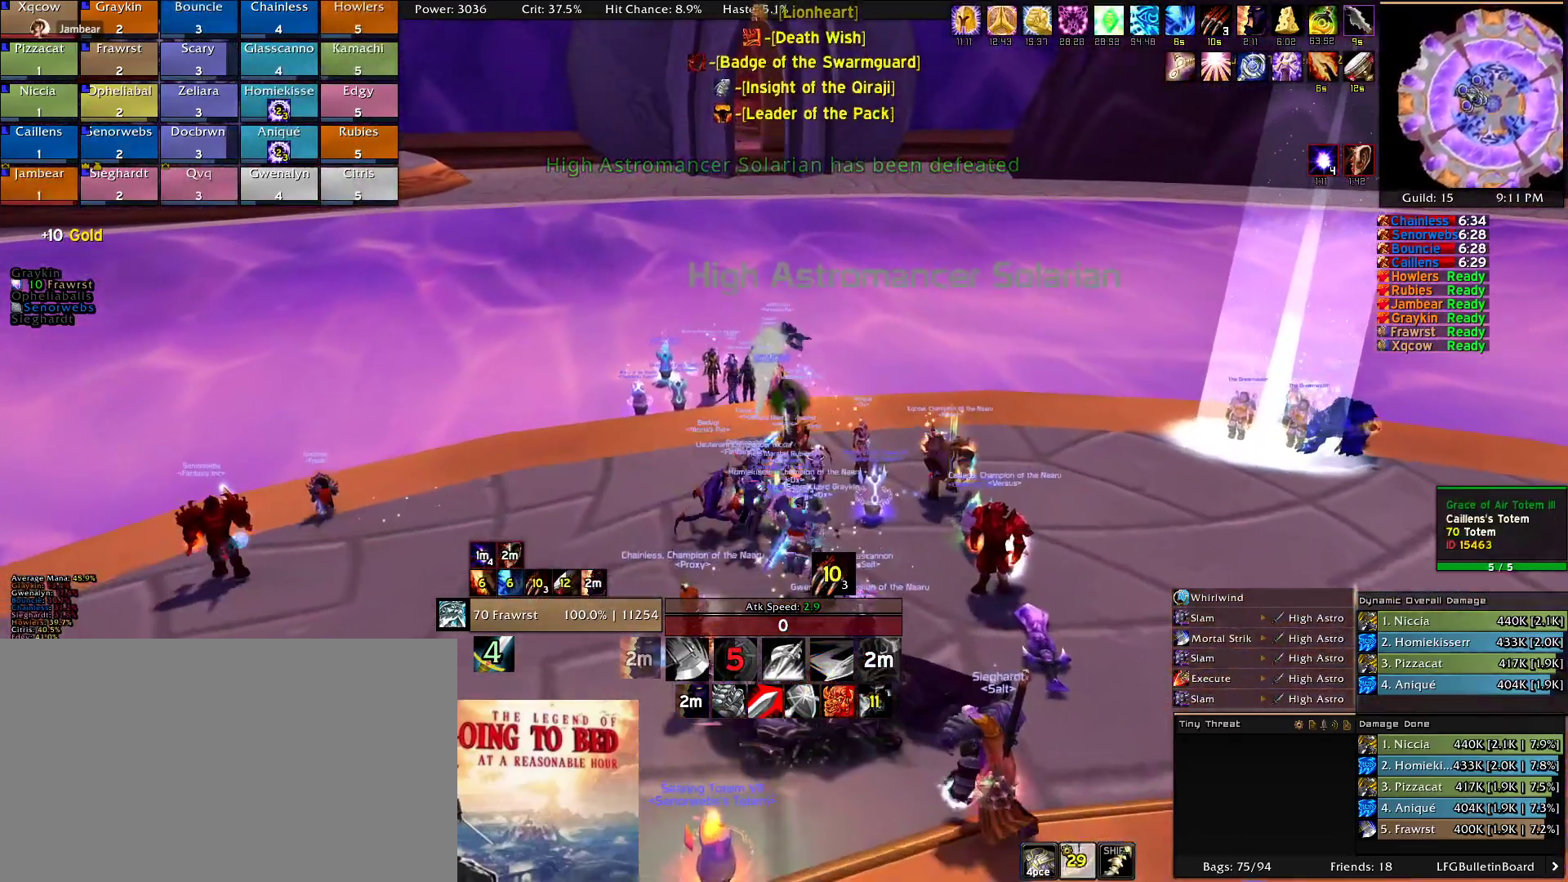
{"keys": ["w"], "mouse": [], "events": []}
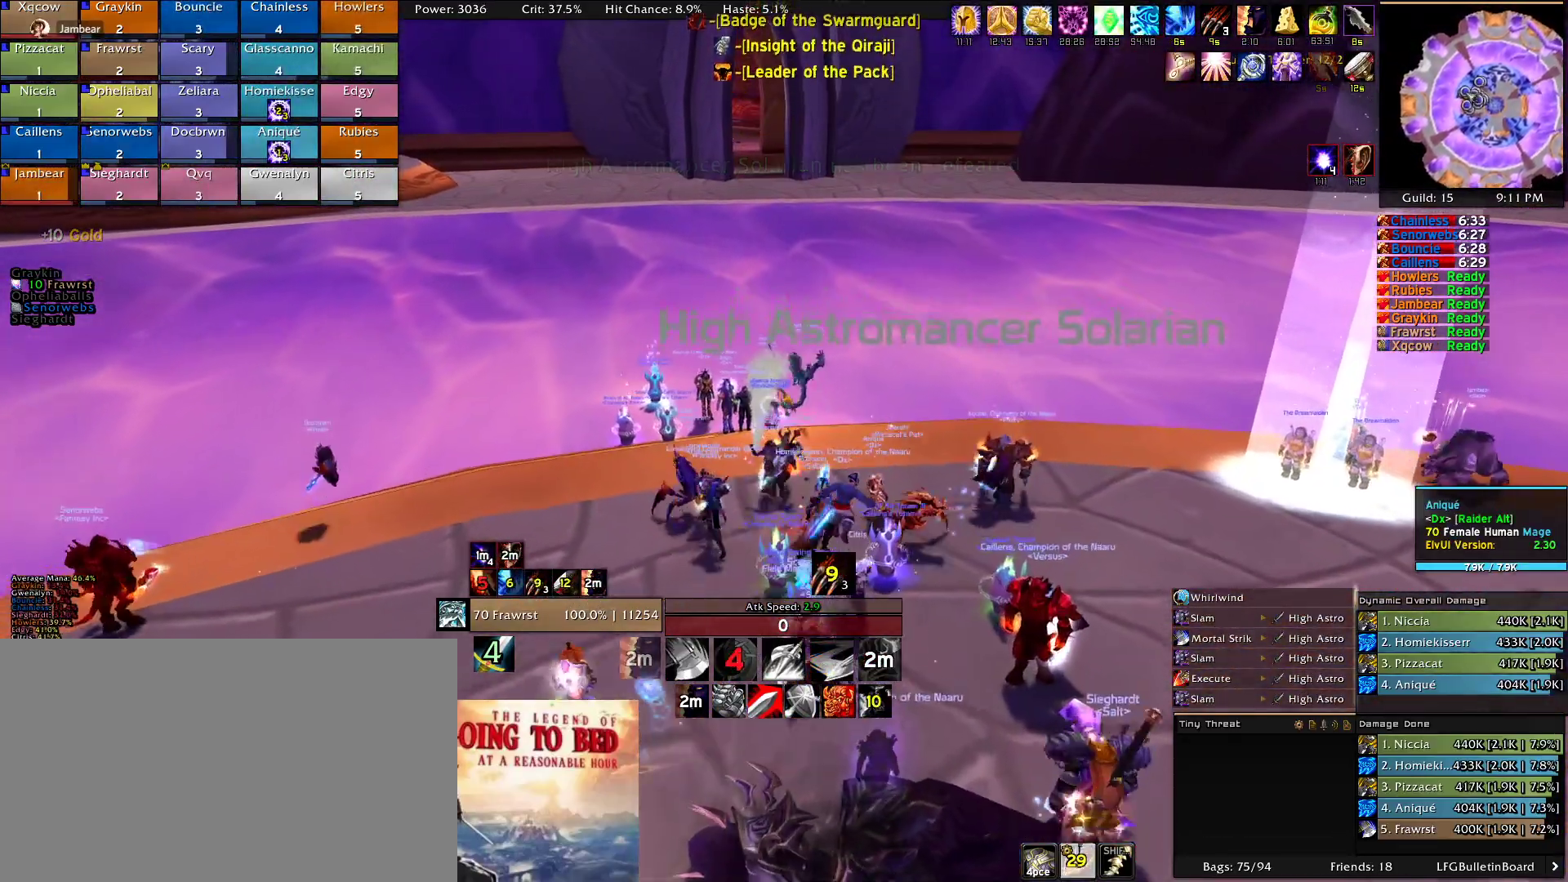
{"keys": ["w"], "mouse": [], "events": []}
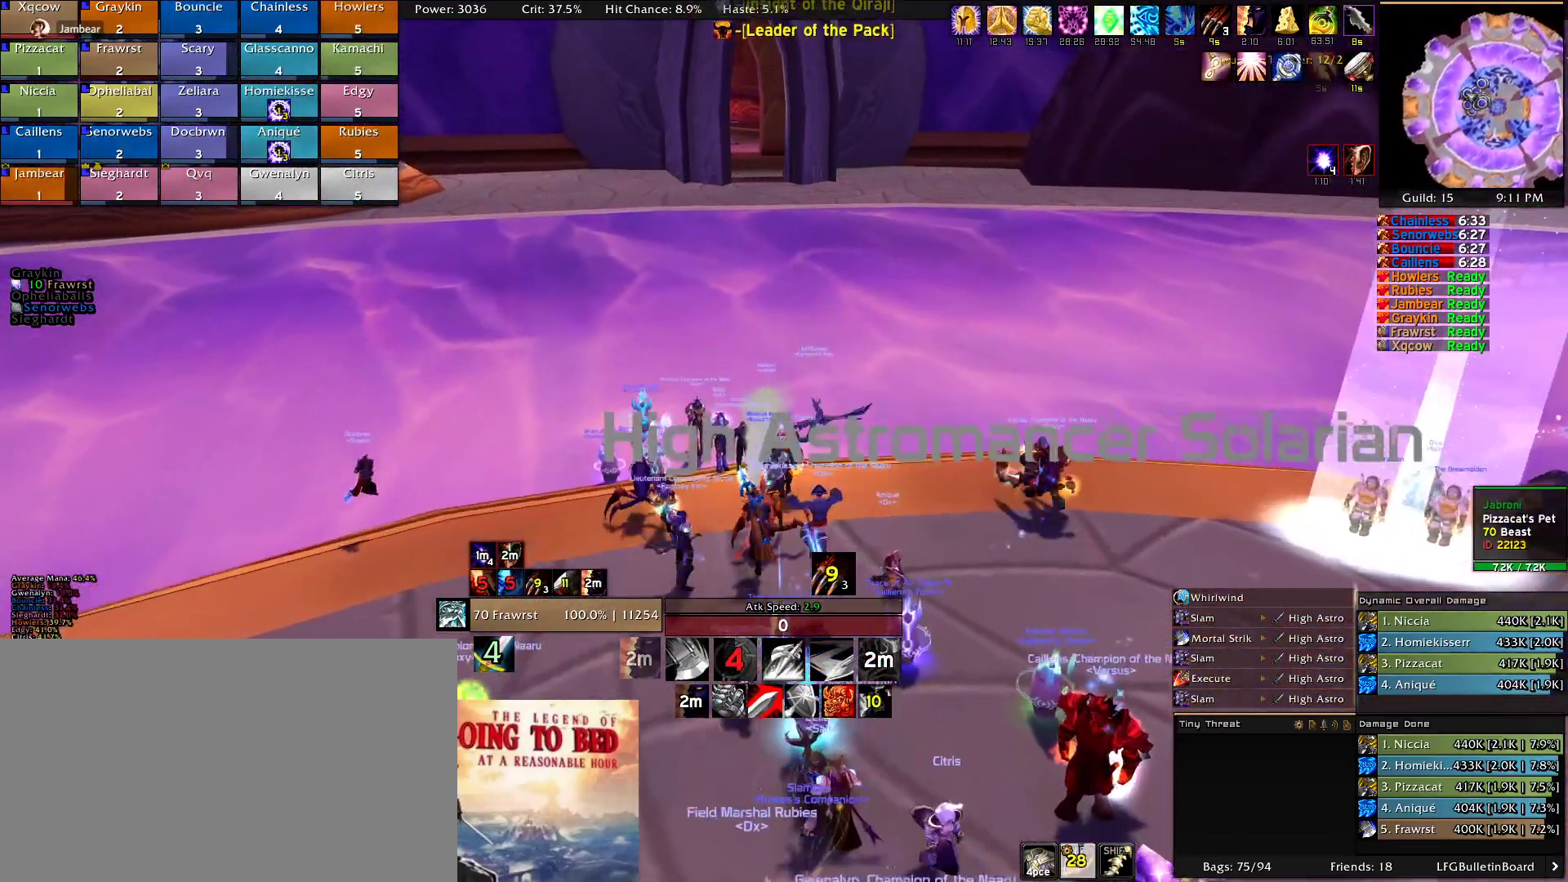
{"keys": [], "mouse": [], "events": [[450, "w", "up"]]}
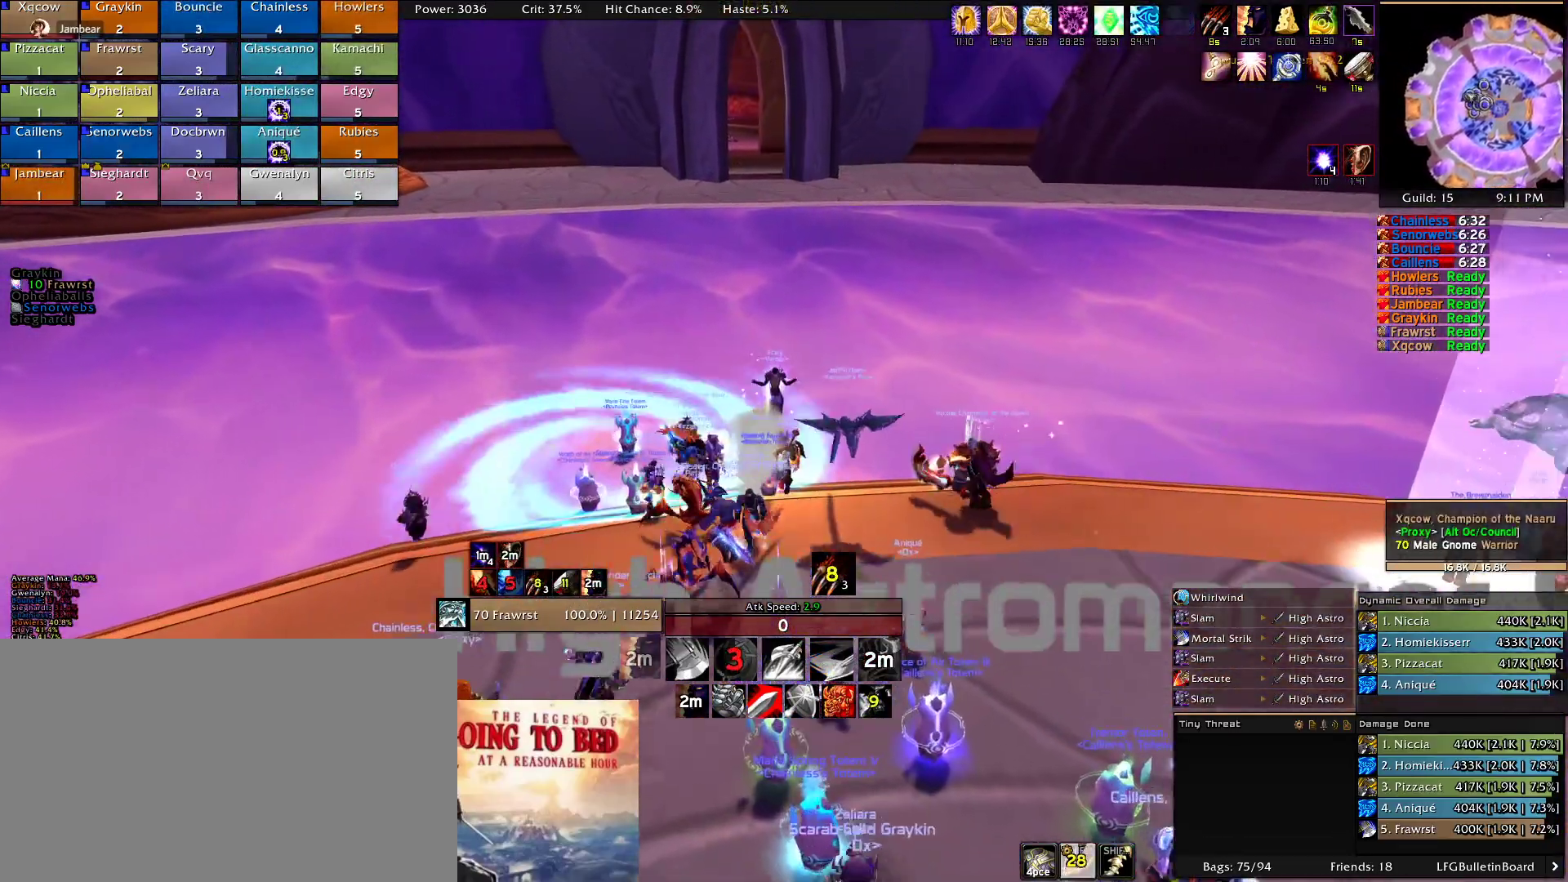
{"keys": [], "mouse": ["wheel"], "events": [[134, "mouse_wheel", "down"], [234, "mouse_wheel", "up"], [417, "mouse_wheel", "down"]]}
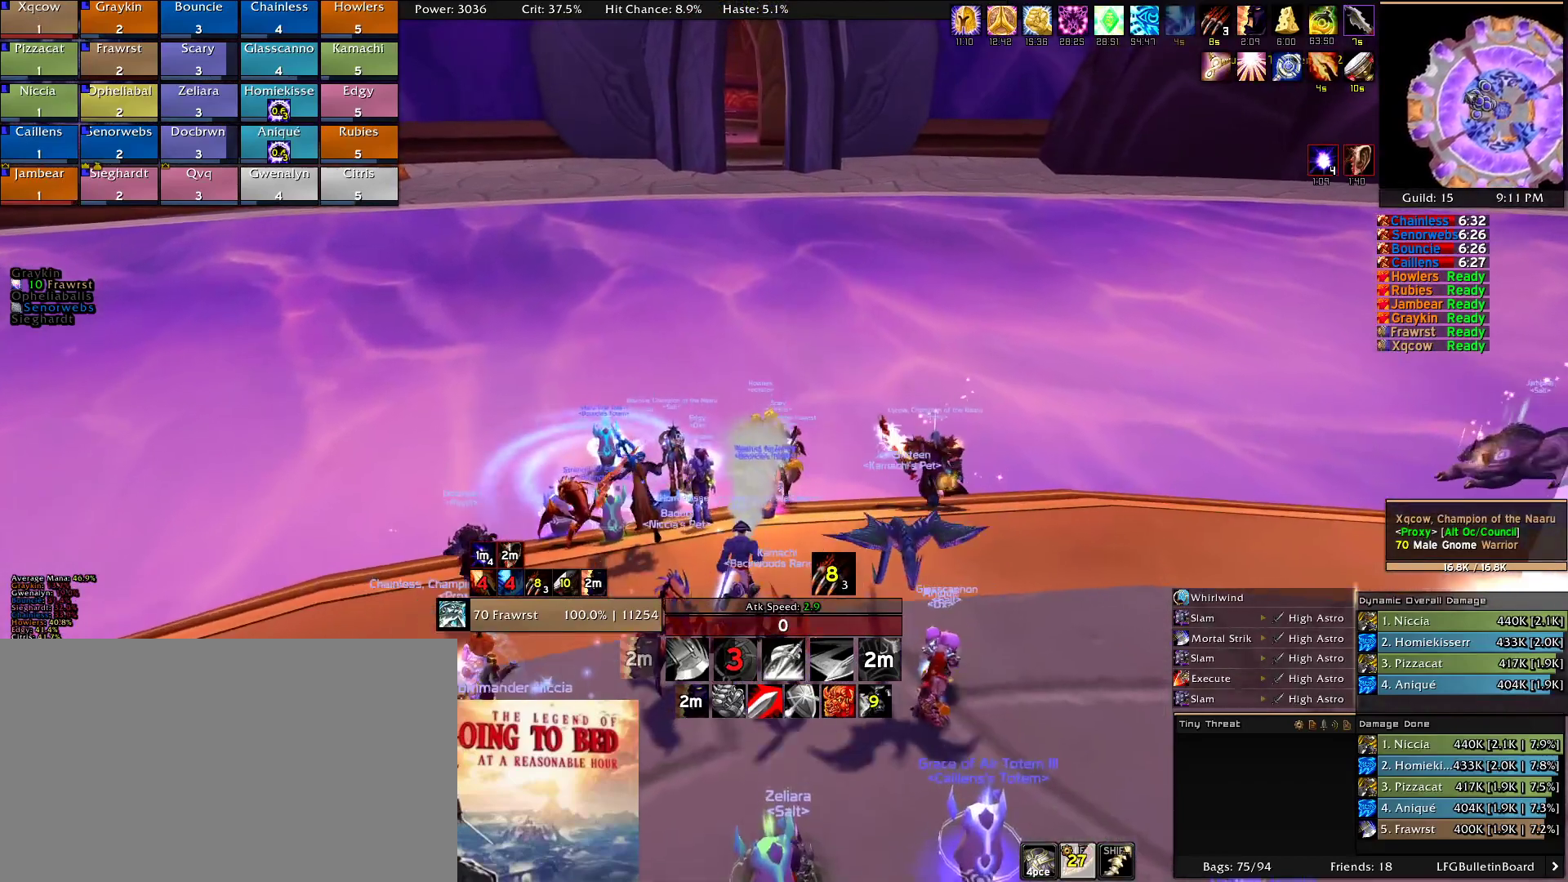
{"keys": [], "mouse": ["wheel"], "events": [[67, "mouse_wheel", "up"], [200, "mouse_wheel", "down"], [300, "mouse_wheel", "up"], [434, "mouse_wheel", "down"]]}
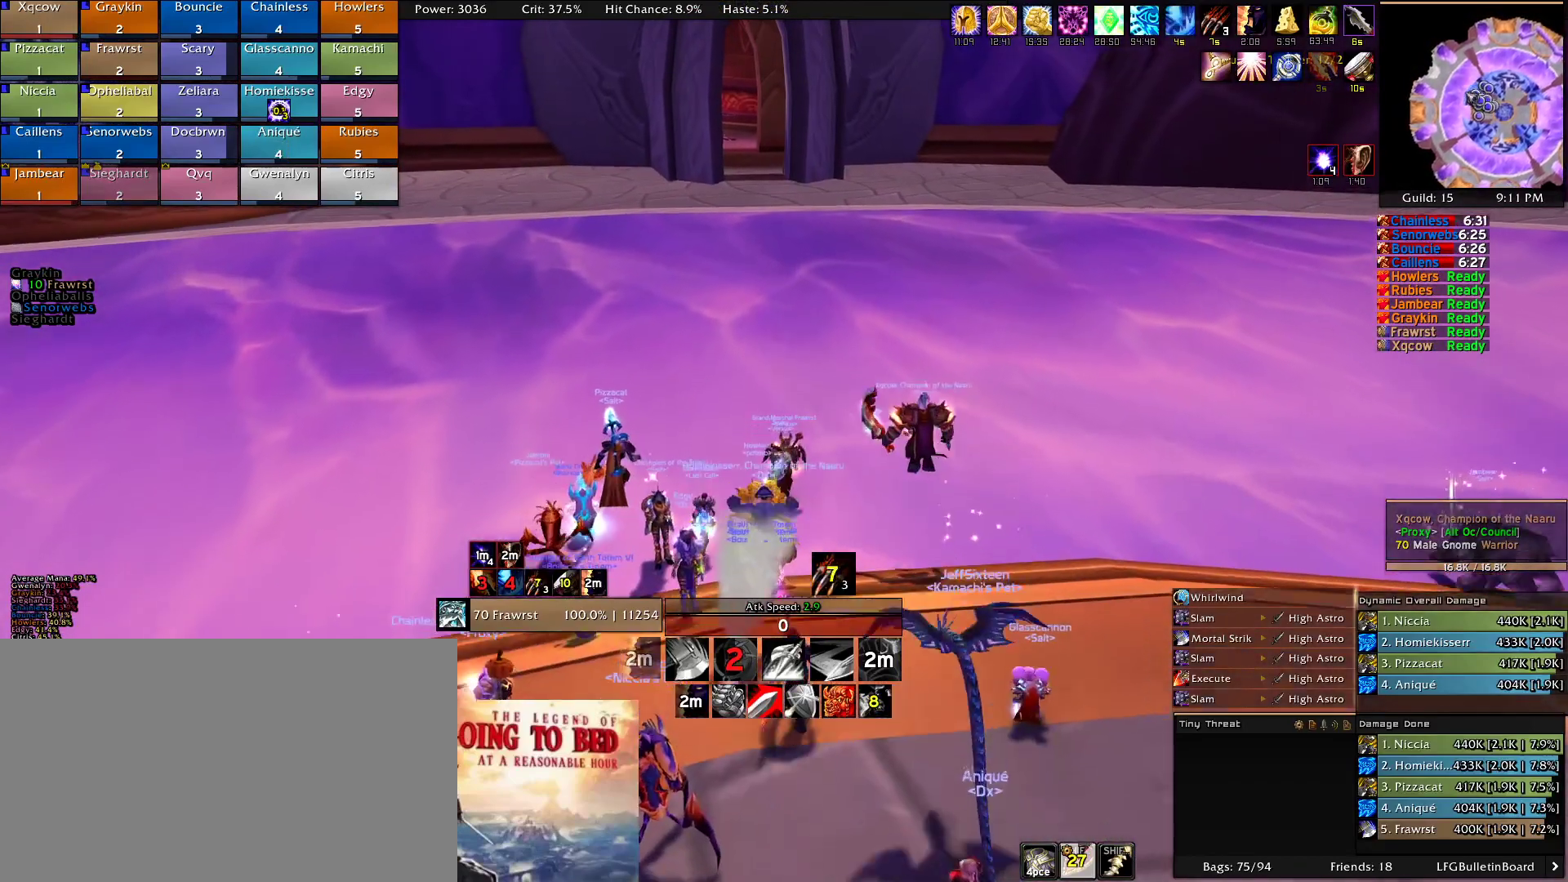
{"keys": [], "mouse": [], "events": [[34, "mouse_wheel", "up"], [167, "mouse_wheel", "down"], [267, "mouse_wheel", "up"], [400, "mouse_wheel", "down"], [500, "mouse_wheel", "up"]]}
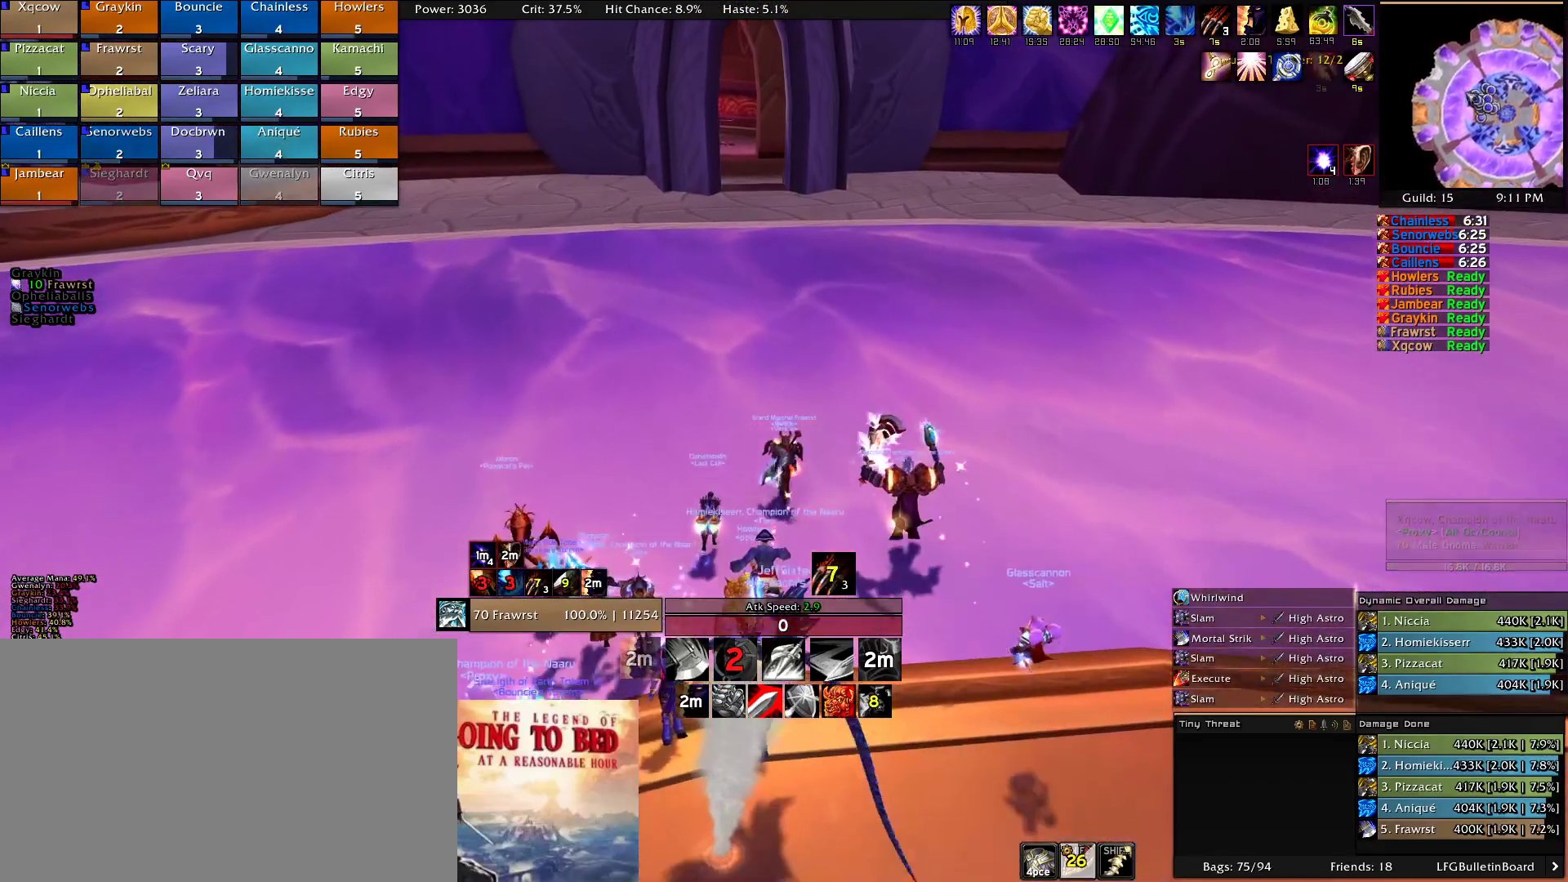
{"keys": [], "mouse": [], "events": []}
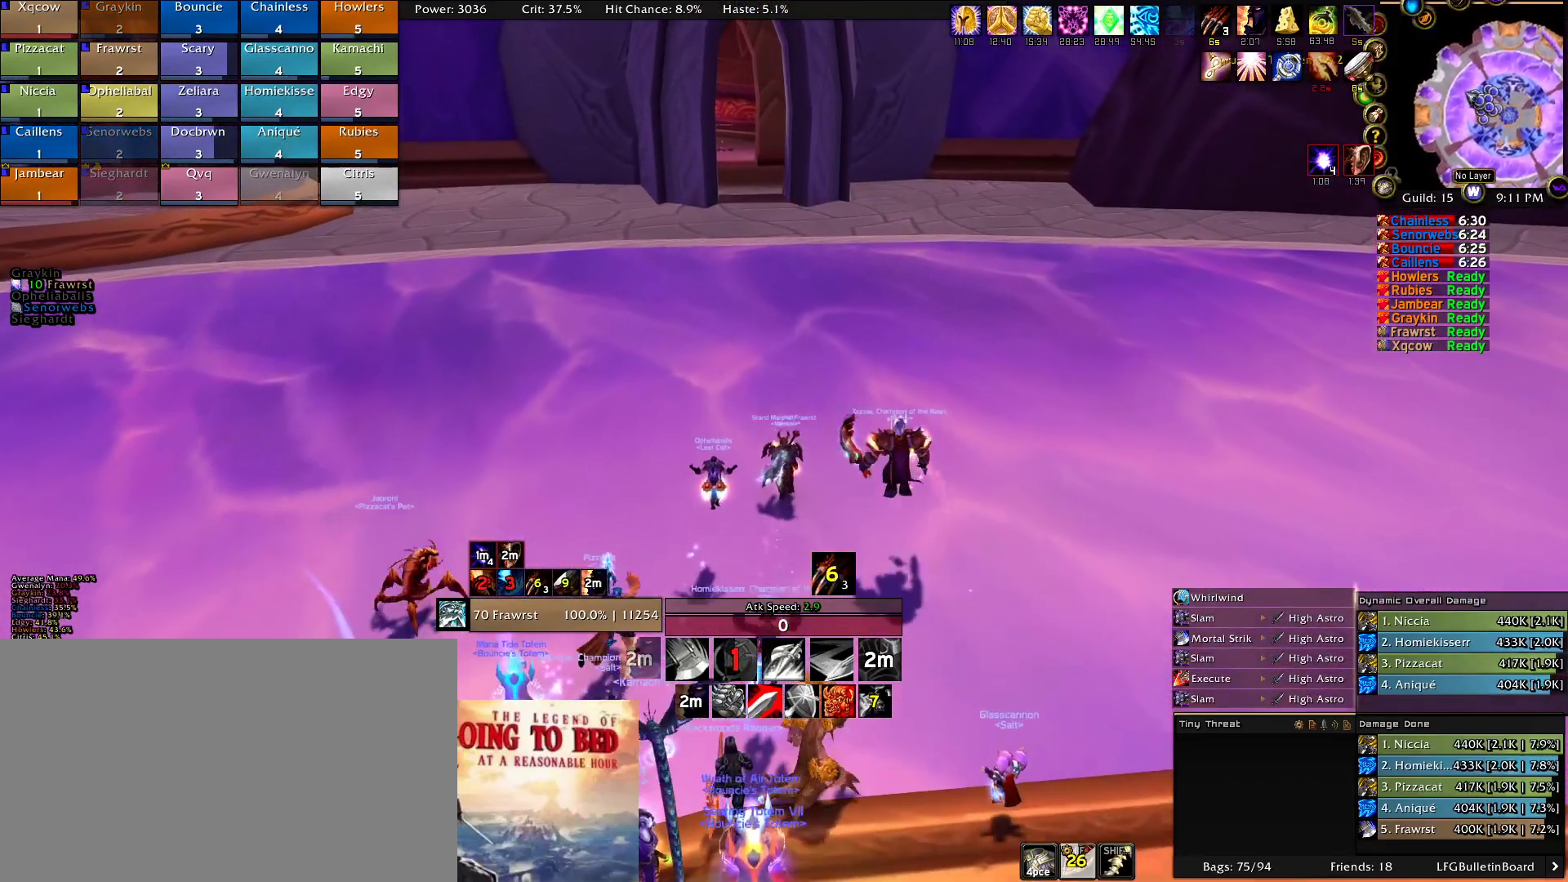
{"keys": [], "mouse": [], "events": [[17, "mouse_left", "down"], [117, "mouse_left", "up"], [300, "mouse_left", "down"], [350, "mouse_left", "up"]]}
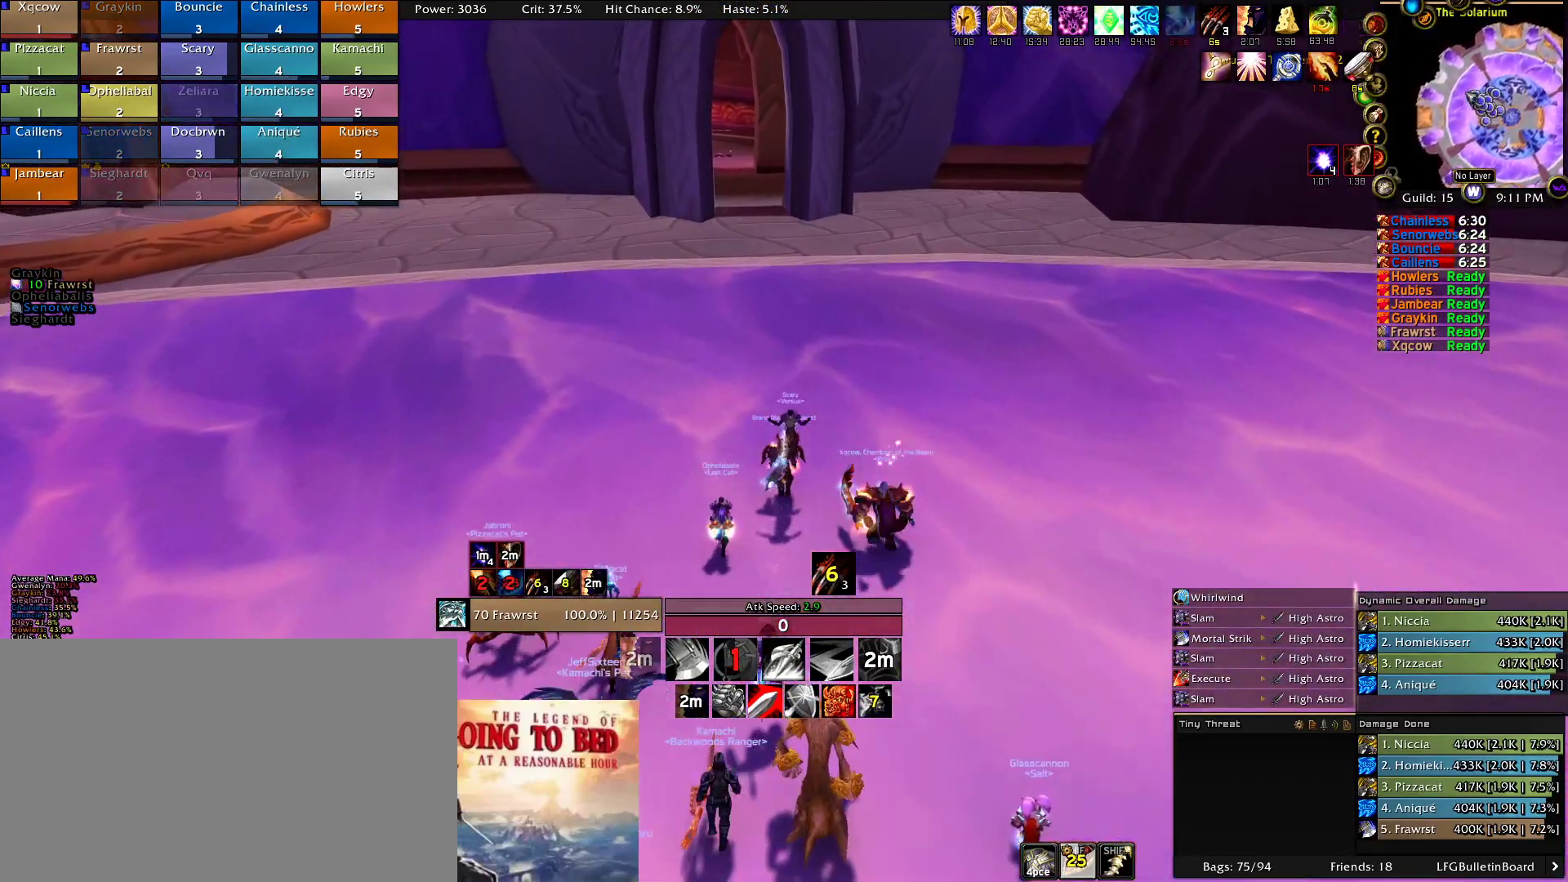
{"keys": [], "mouse": [], "events": [[84, "mouse_left", "down"], [84, "mouse_right", "down"], [217, "mouse_left", "up"], [217, "mouse_right", "up"]]}
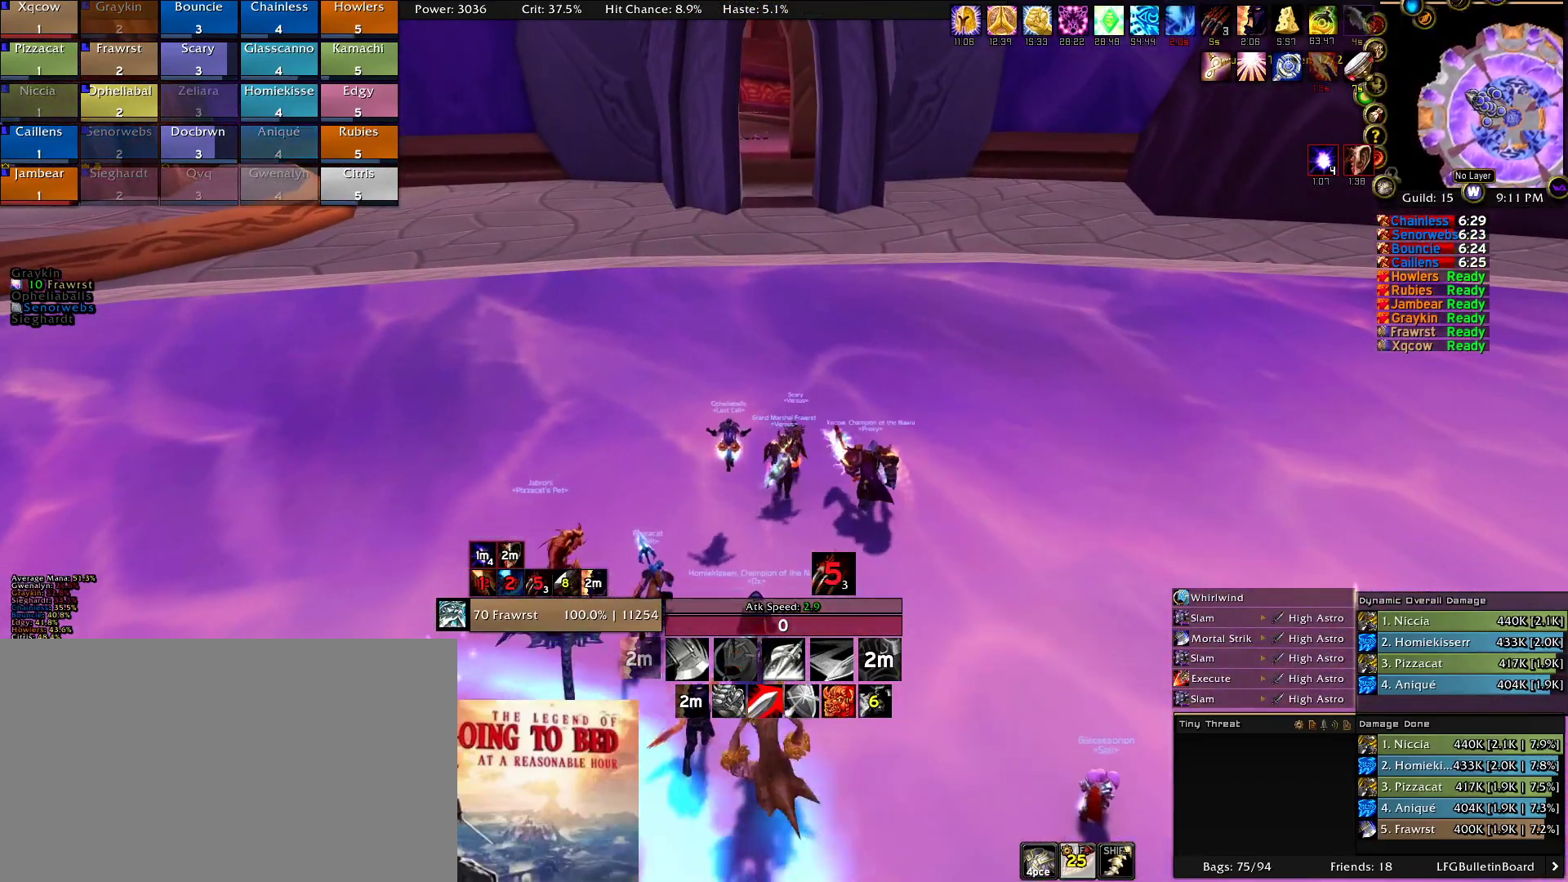
{"keys": [], "mouse": [], "events": []}
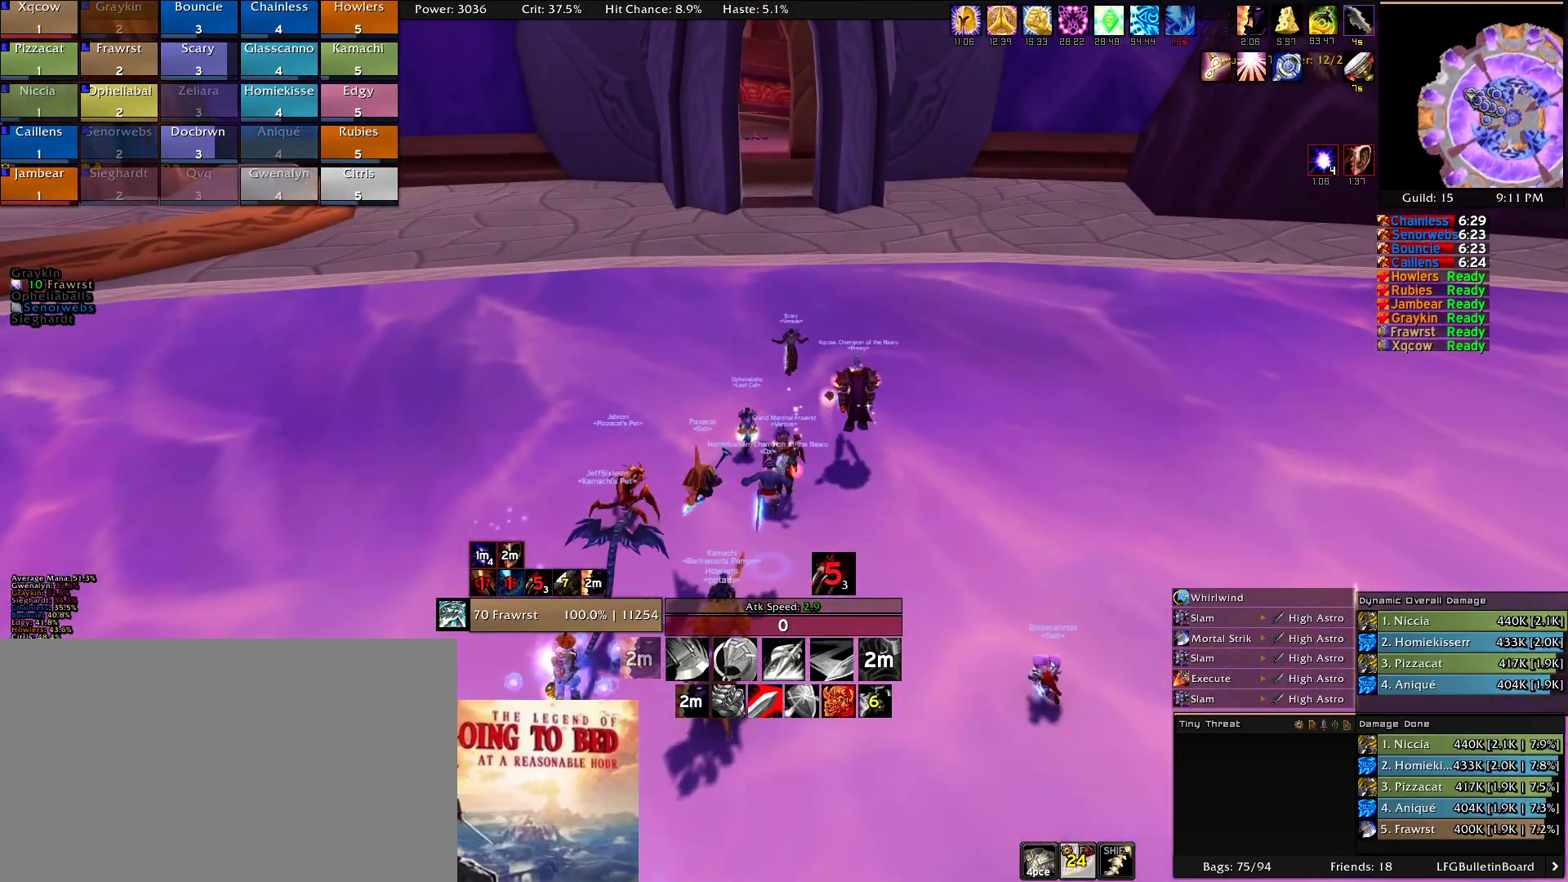
{"keys": [], "mouse": [], "events": []}
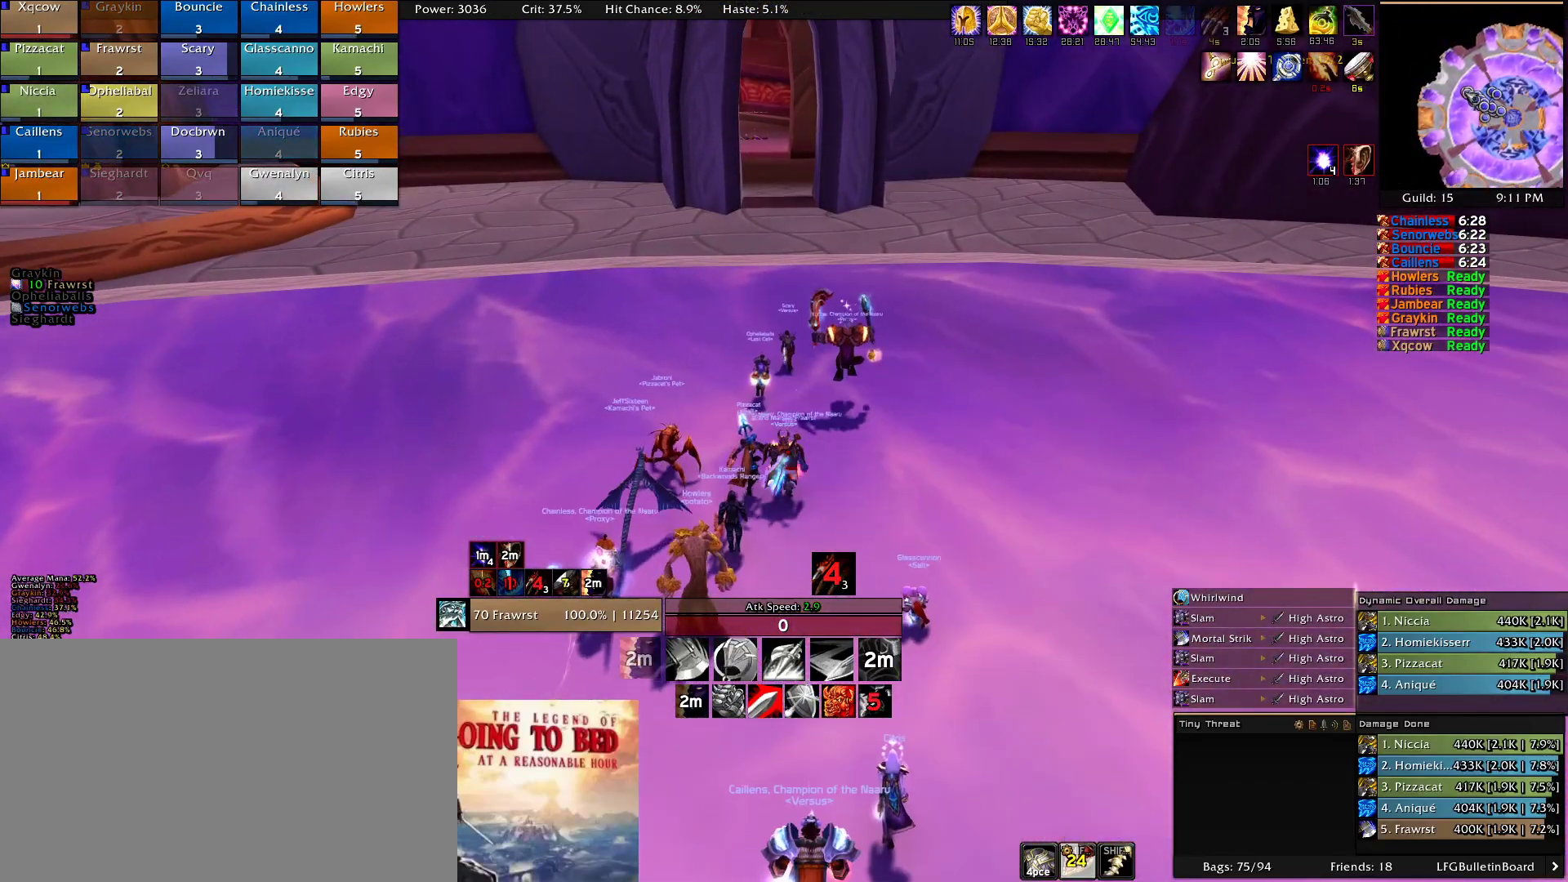
{"keys": [], "mouse": [], "events": []}
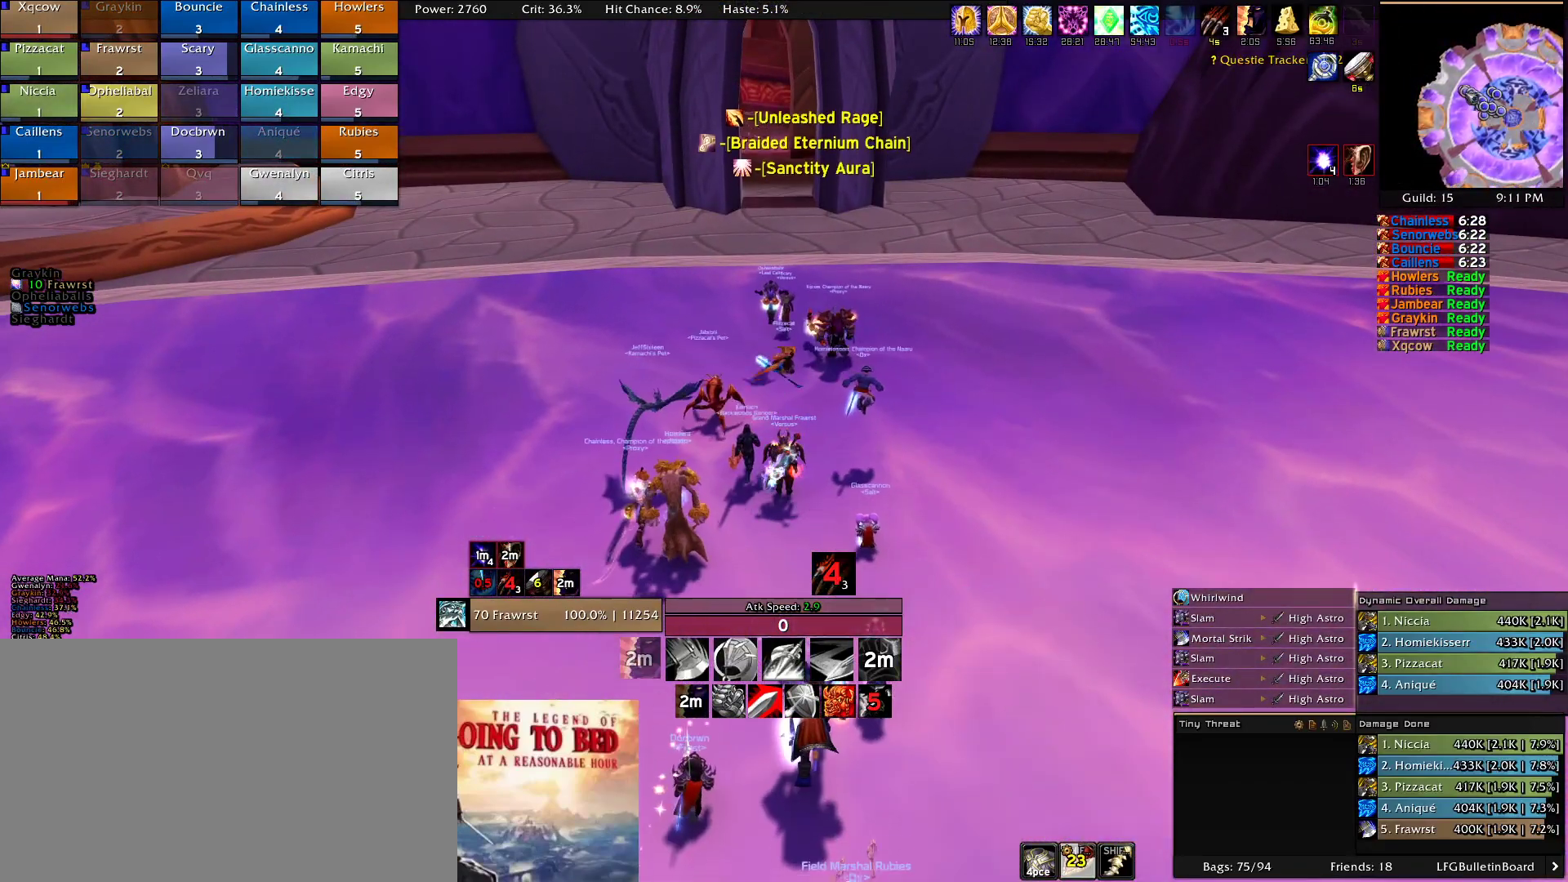
{"keys": [], "mouse": [], "events": []}
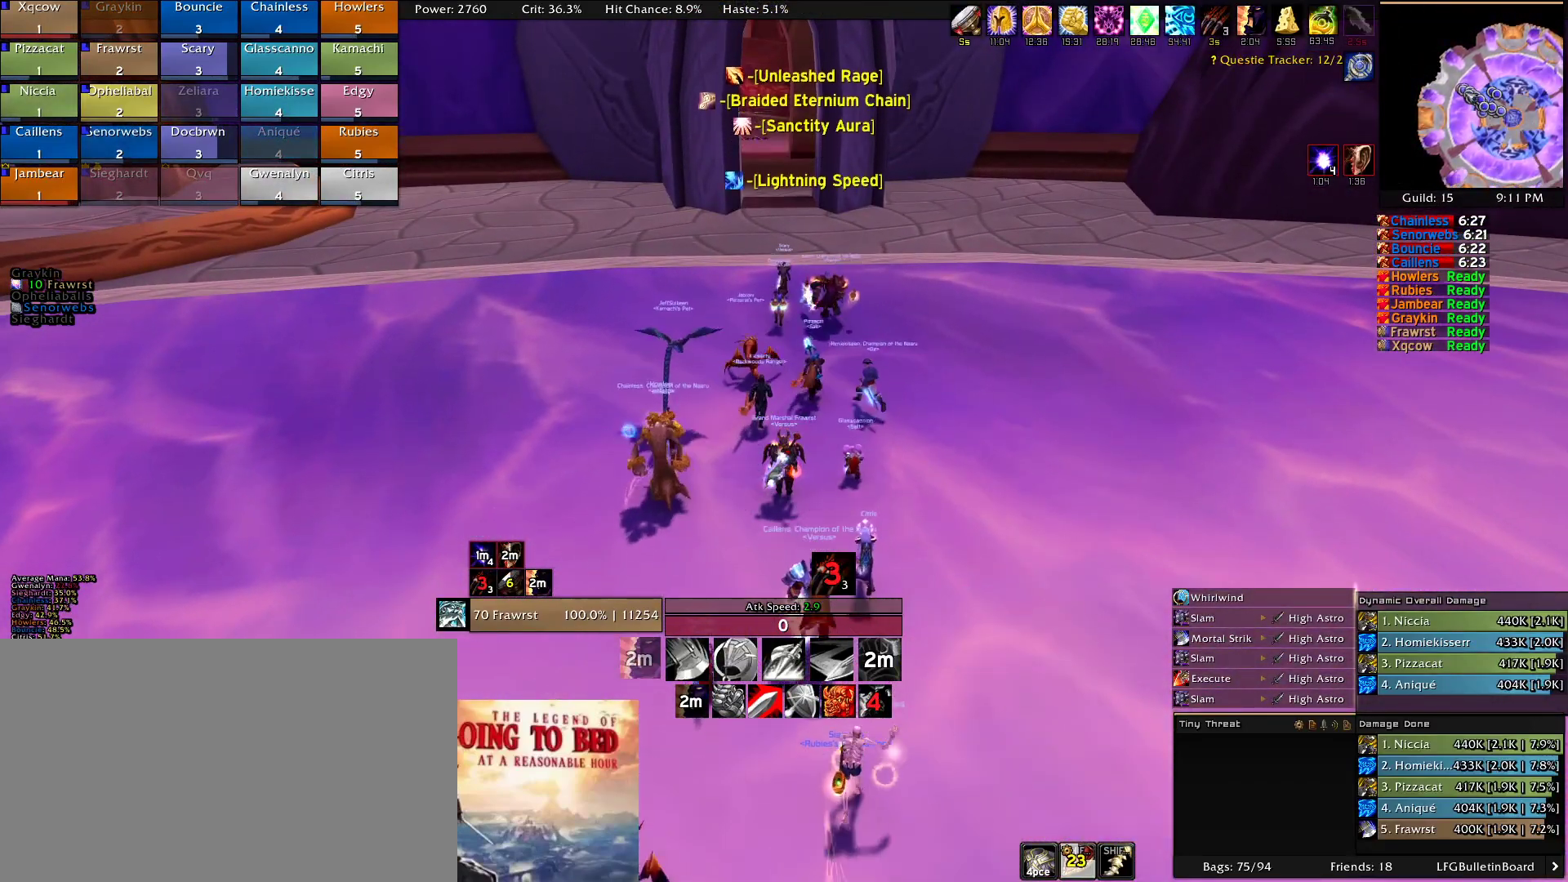
{"keys": [], "mouse": [], "events": []}
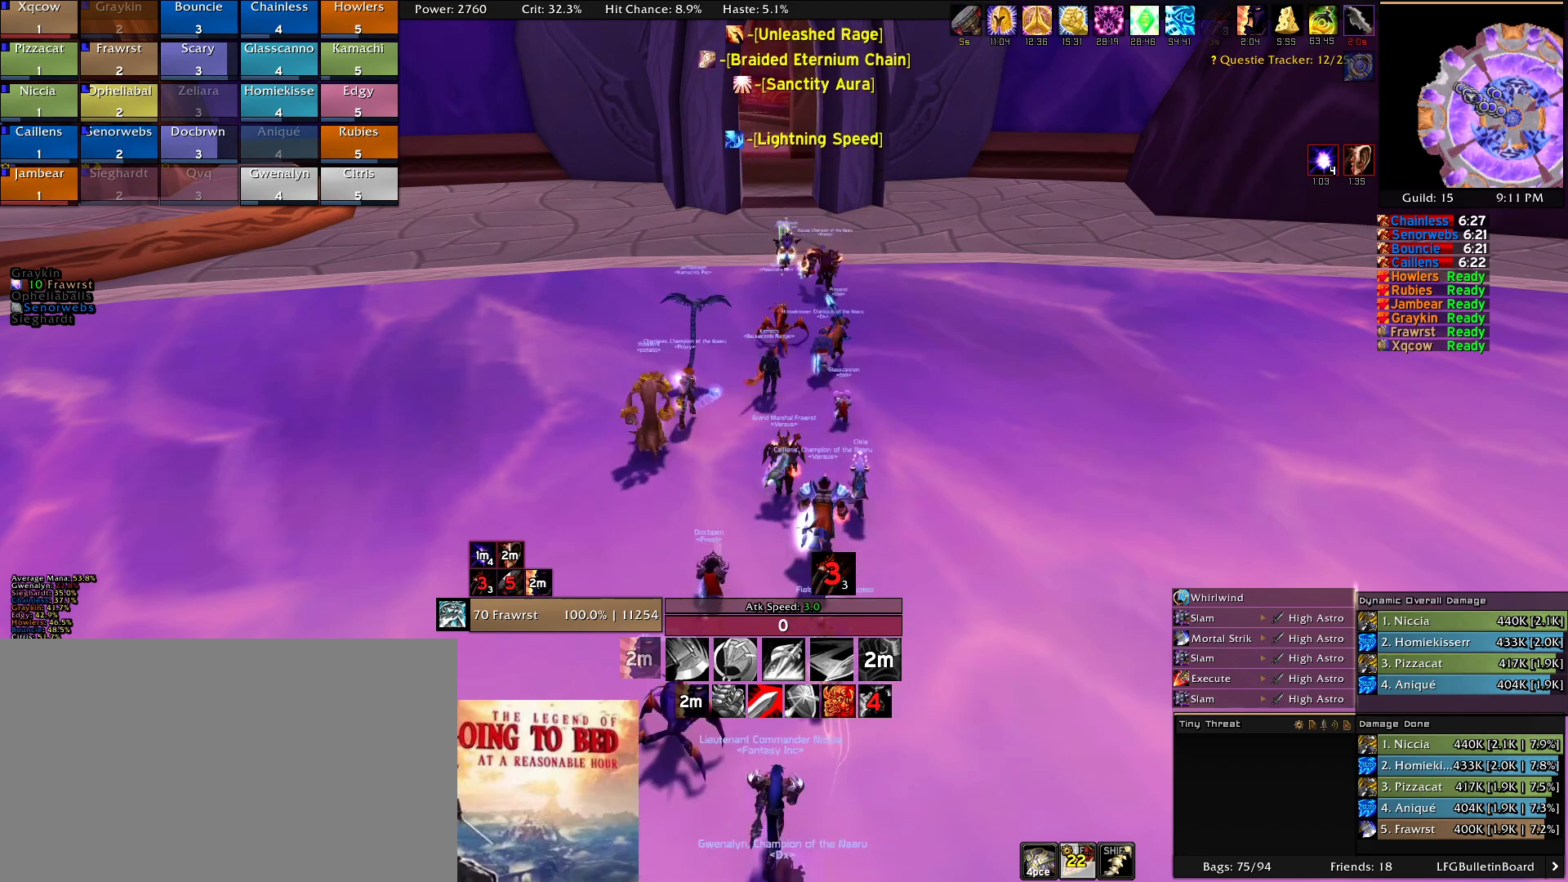
{"keys": [], "mouse": [], "events": []}
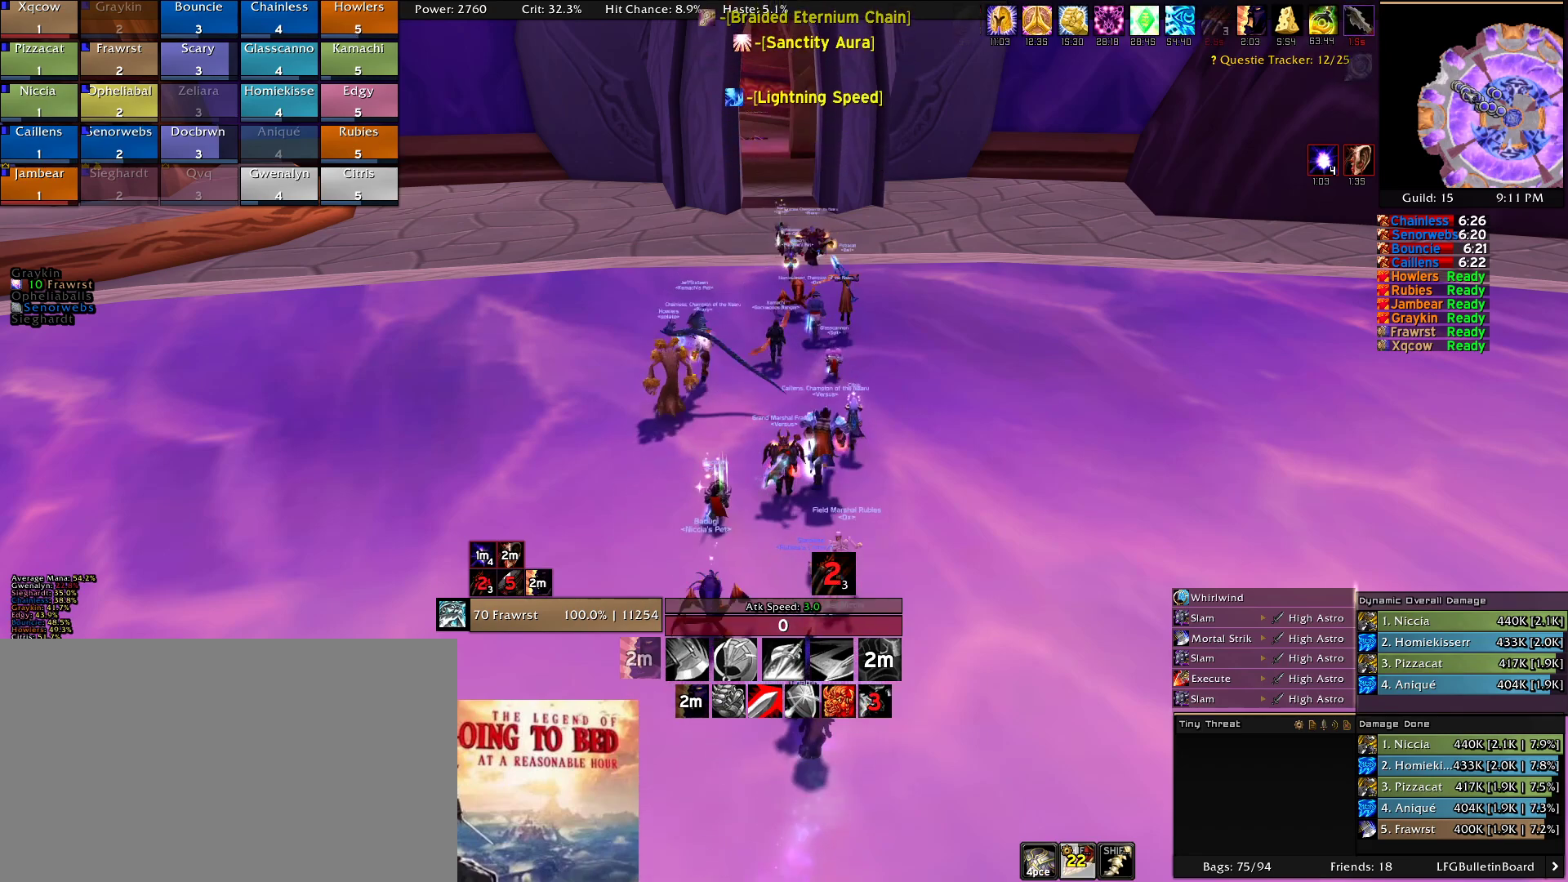
{"keys": [], "mouse": ["wheel"], "events": [[467, "mouse_wheel", "down"]]}
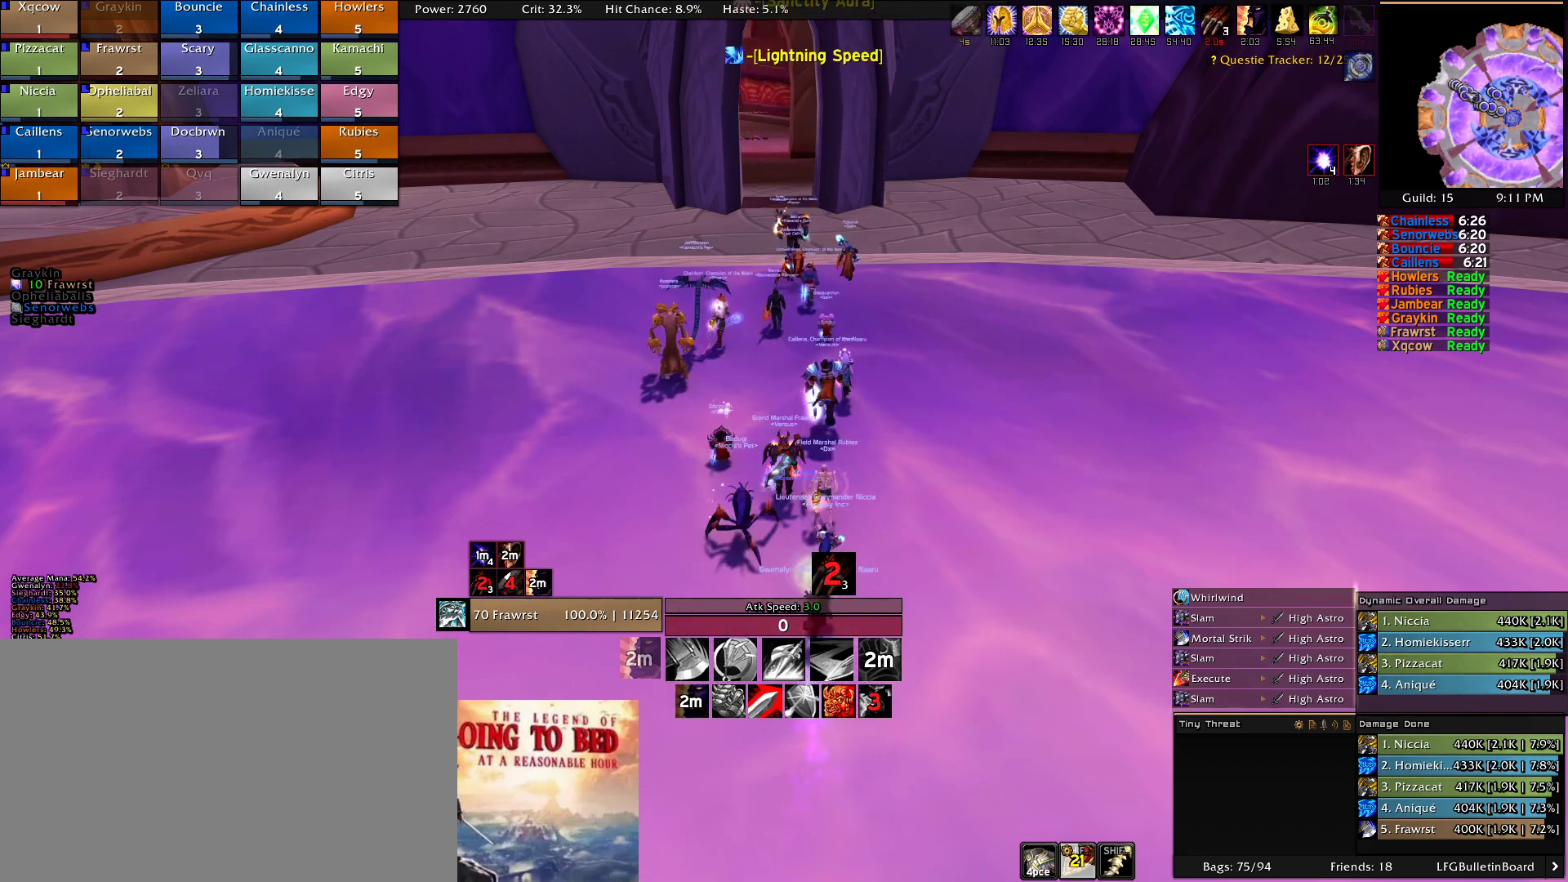
{"keys": [], "mouse": [], "events": [[17, "mouse_wheel", "up"]]}
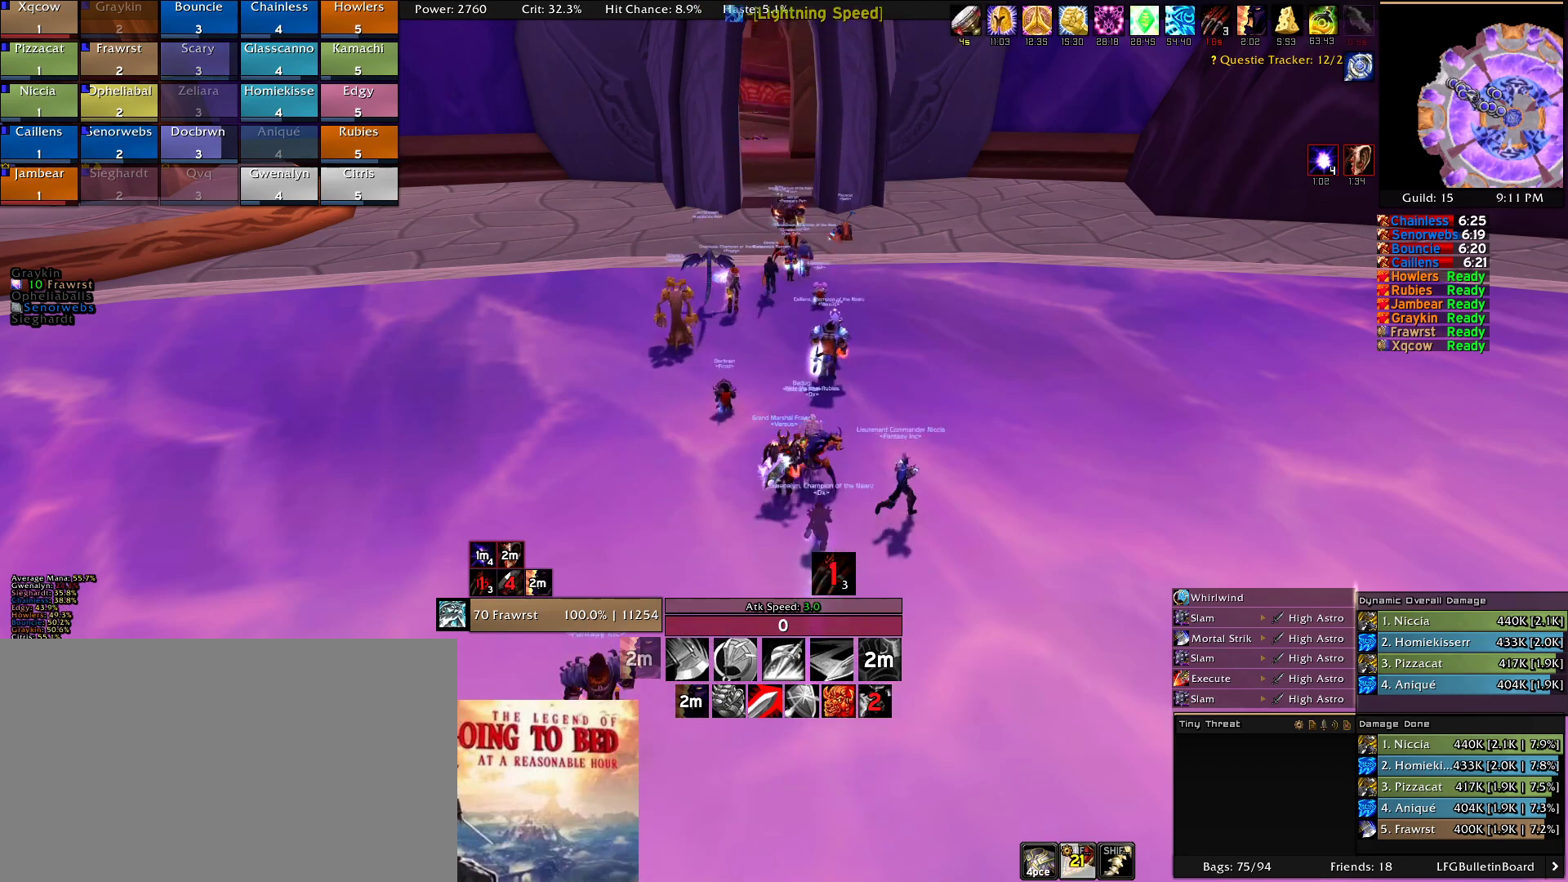
{"keys": [], "mouse": [], "events": [[167, "mouse_wheel", "down"], [217, "mouse_wheel", "up"], [400, "mouse_wheel", "down"], [450, "mouse_wheel", "up"]]}
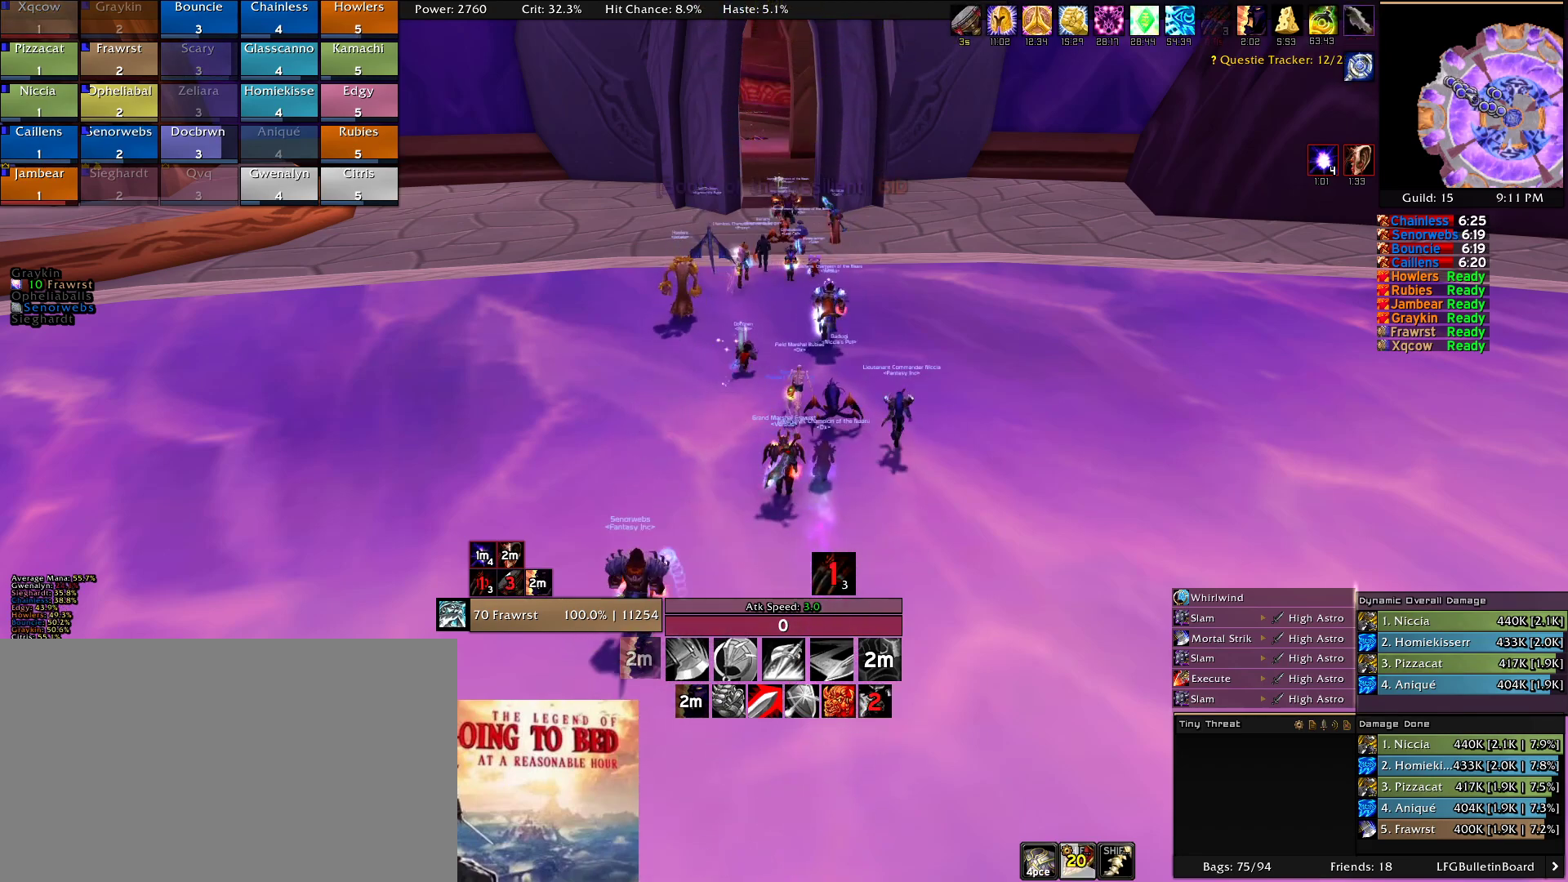
{"keys": [], "mouse": [], "events": [[284, "mouse_wheel", "down"], [334, "mouse_wheel", "up"]]}
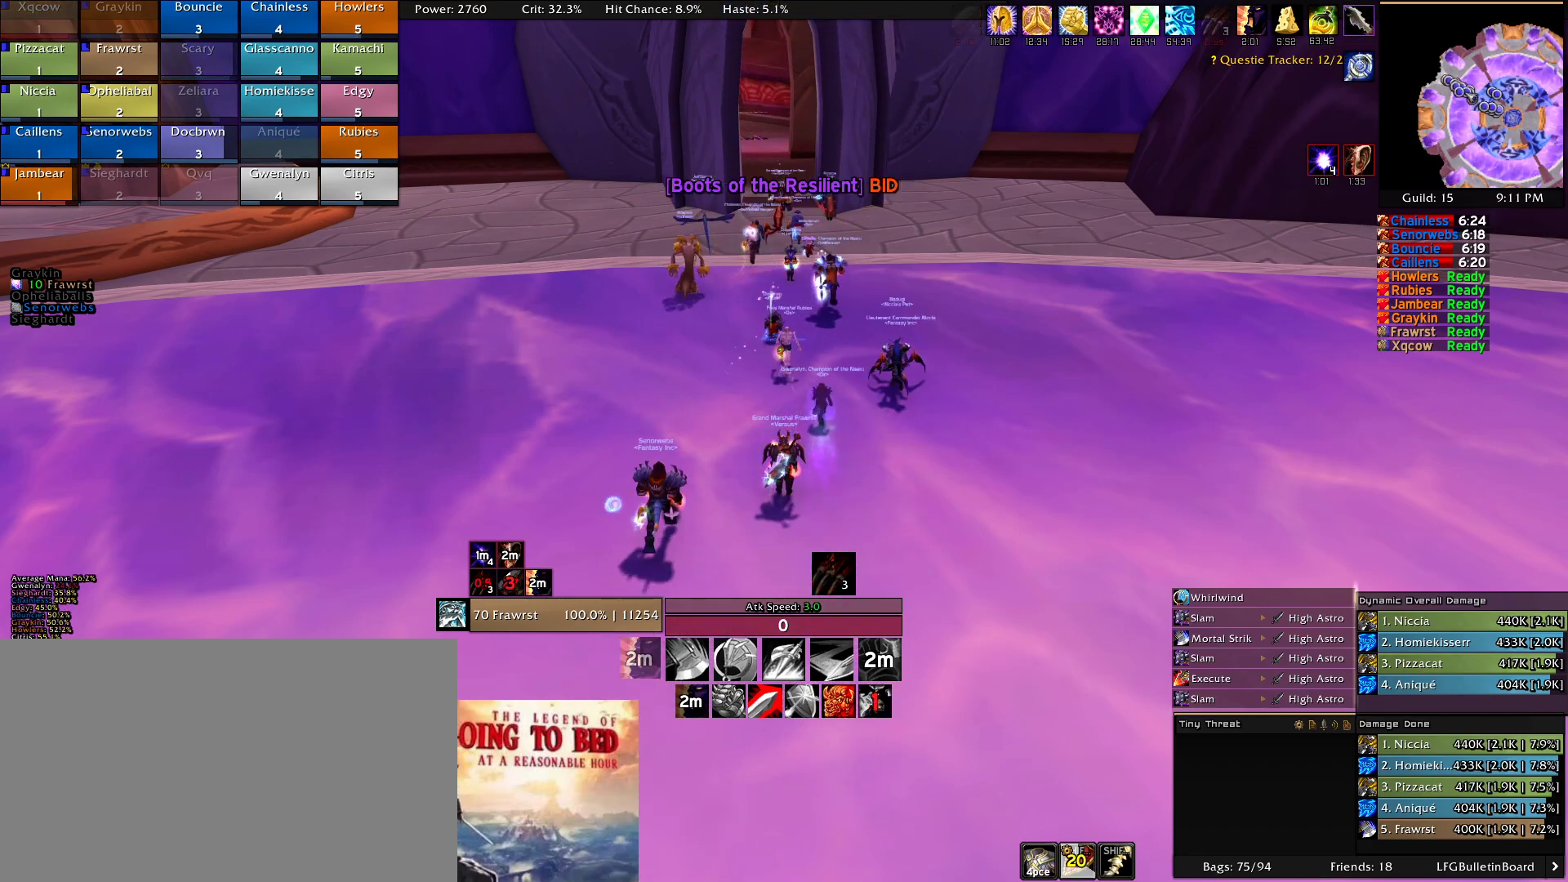
{"keys": [], "mouse": [], "events": []}
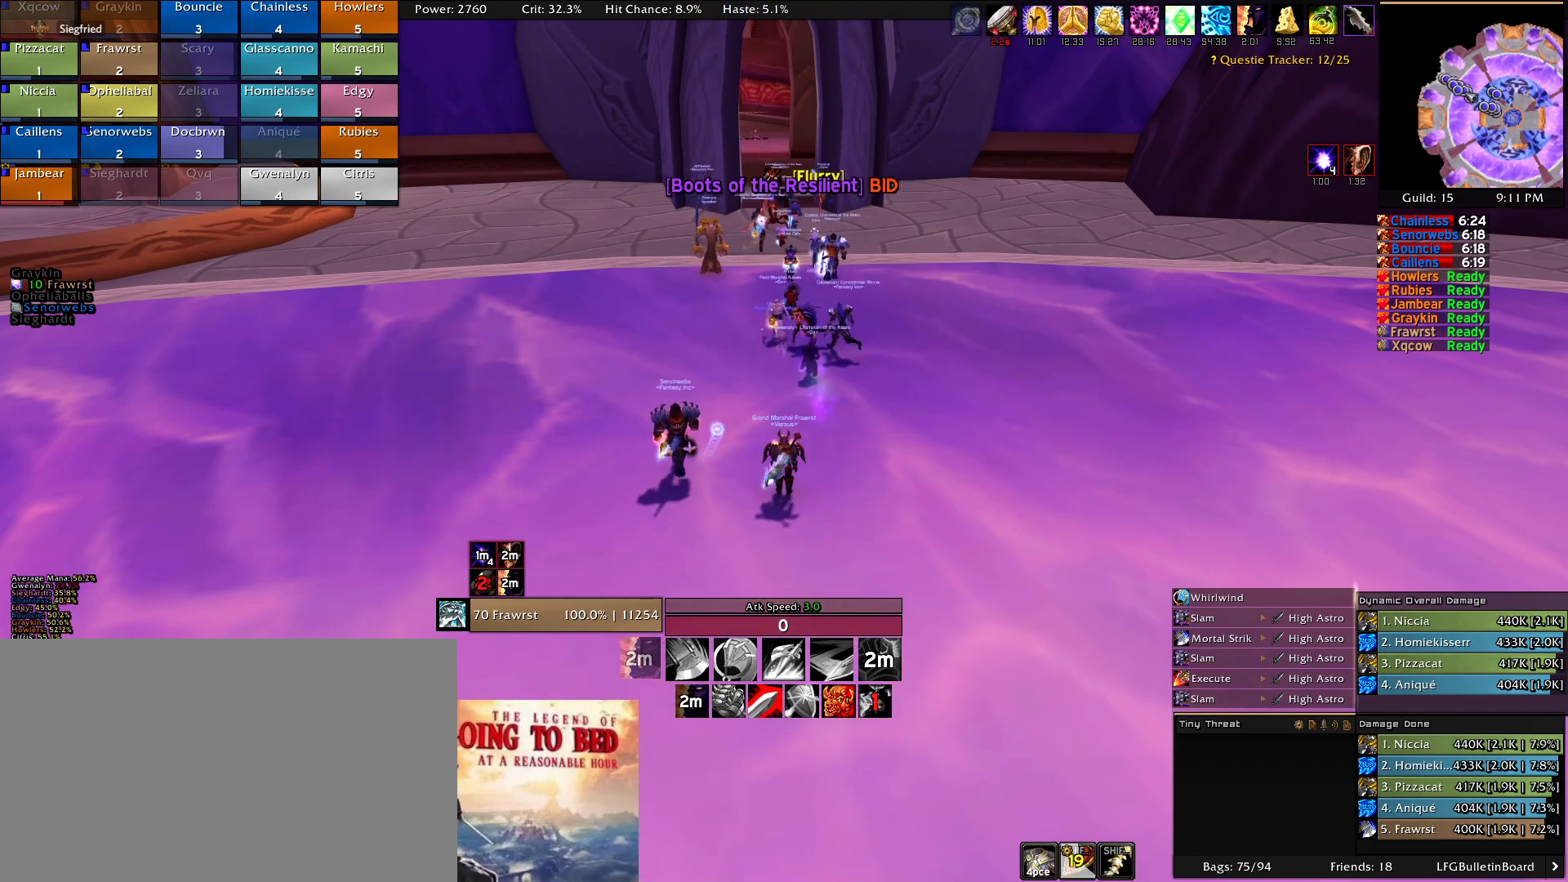
{"keys": [], "mouse": [], "events": [[317, "mouse_wheel", "down"], [367, "mouse_wheel", "up"]]}
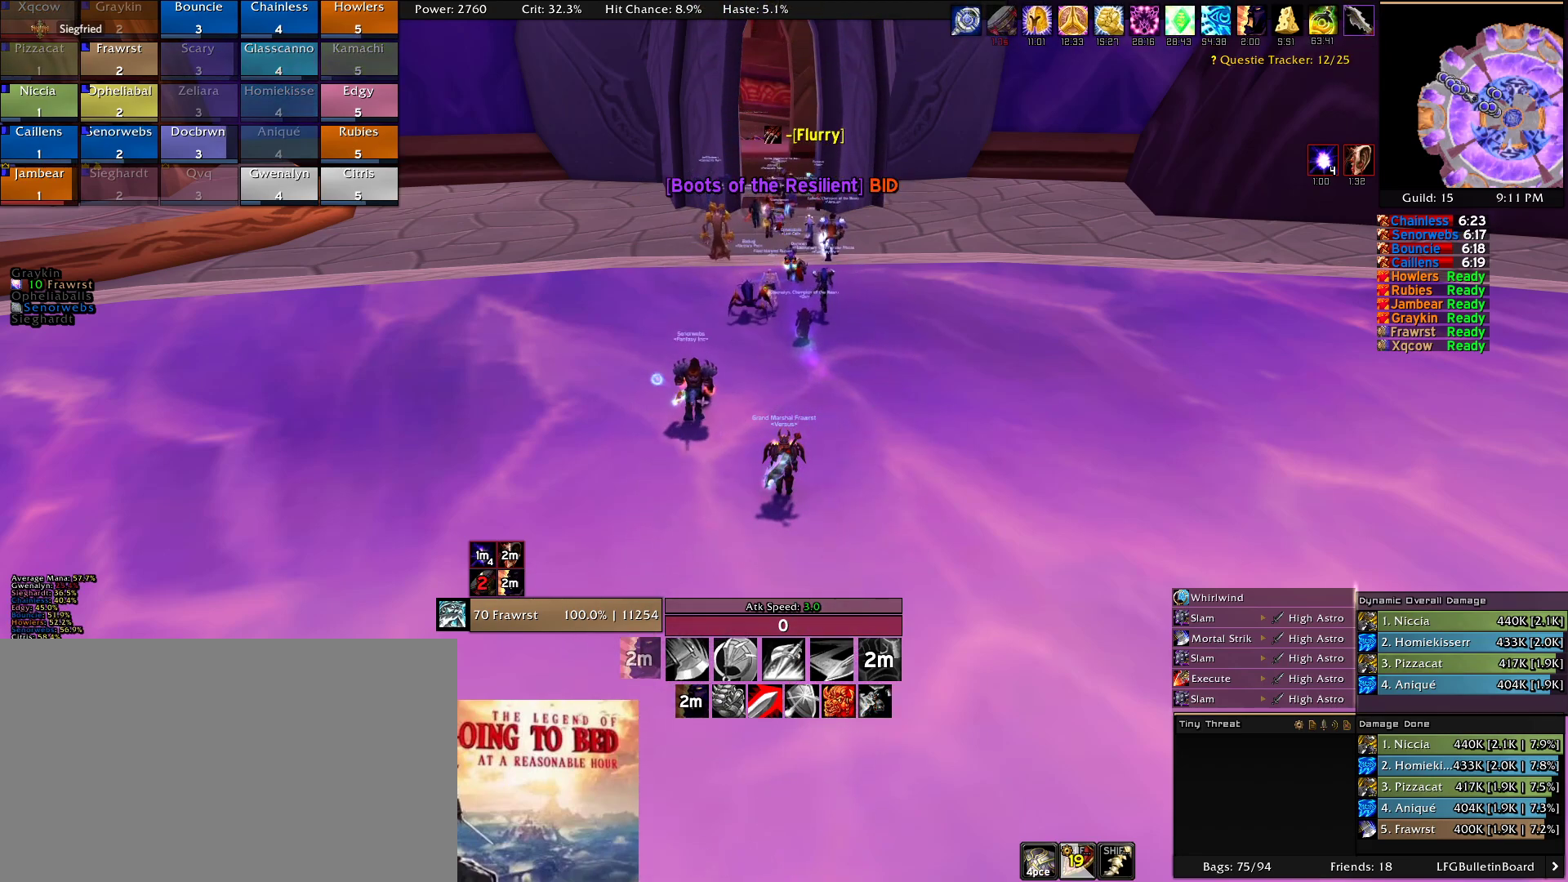
{"keys": [], "mouse": [], "events": []}
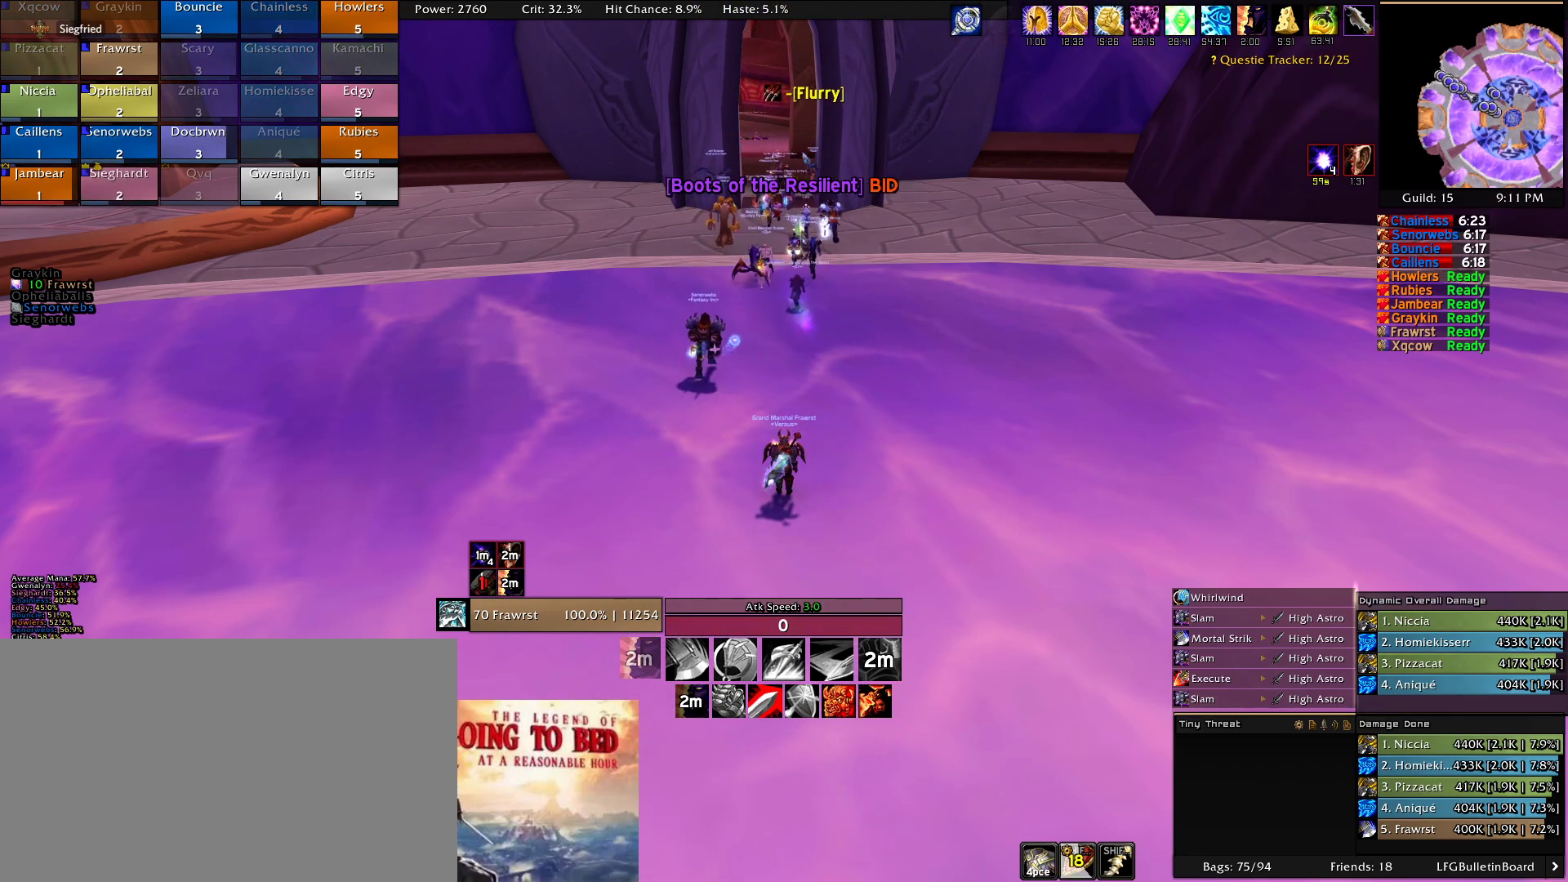
{"keys": ["w"], "mouse": [], "events": [[67, "mouse_right", "down"], [250, "w", "down"], [434, "mouse_right", "up"]]}
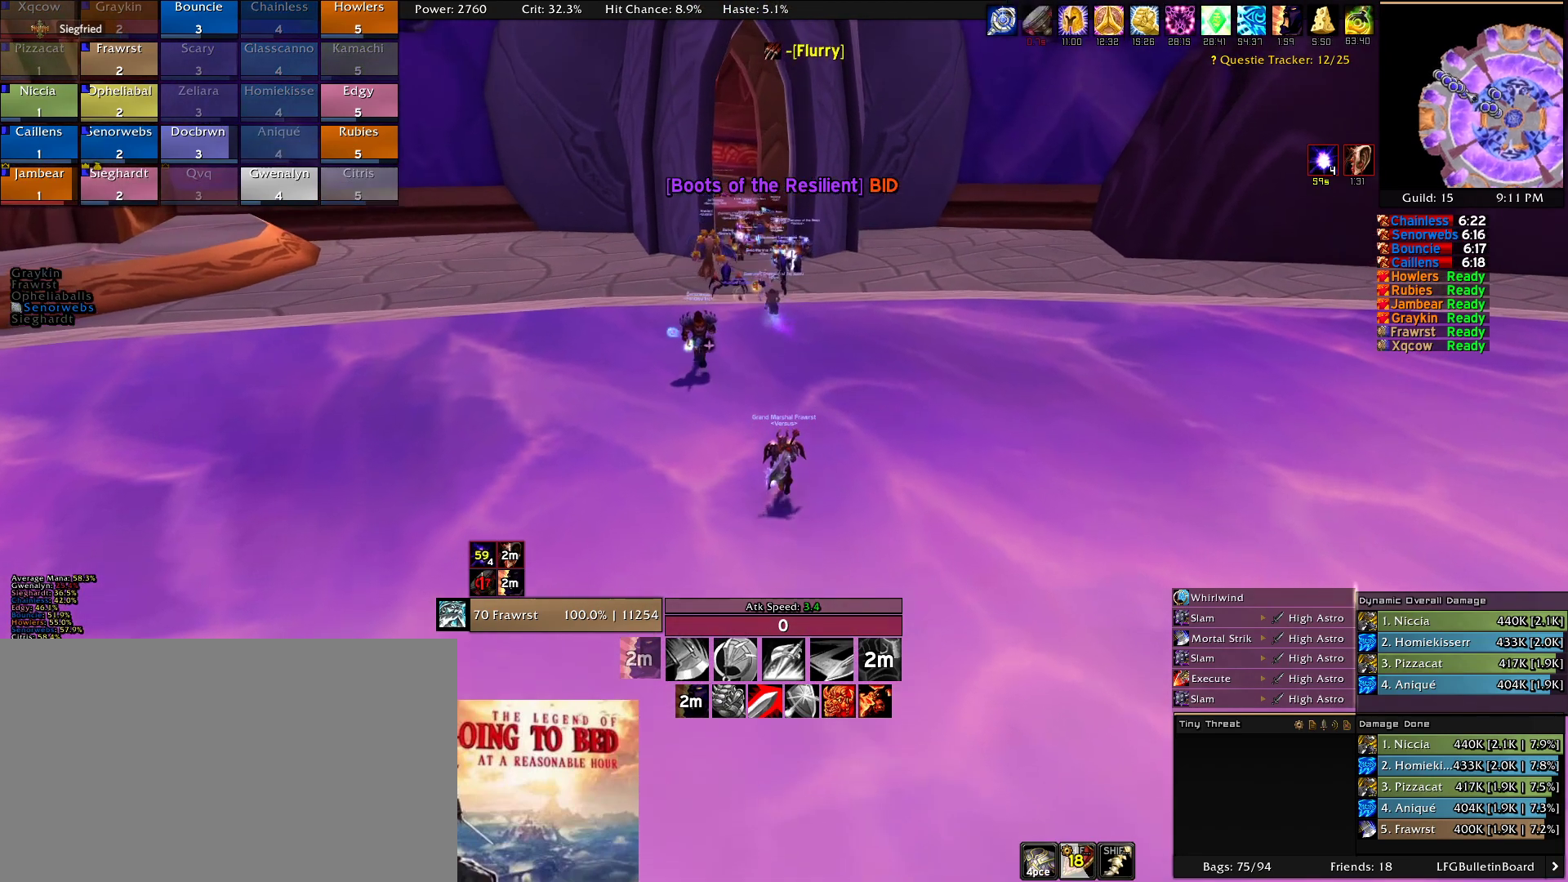
{"keys": ["w"], "mouse": [], "events": []}
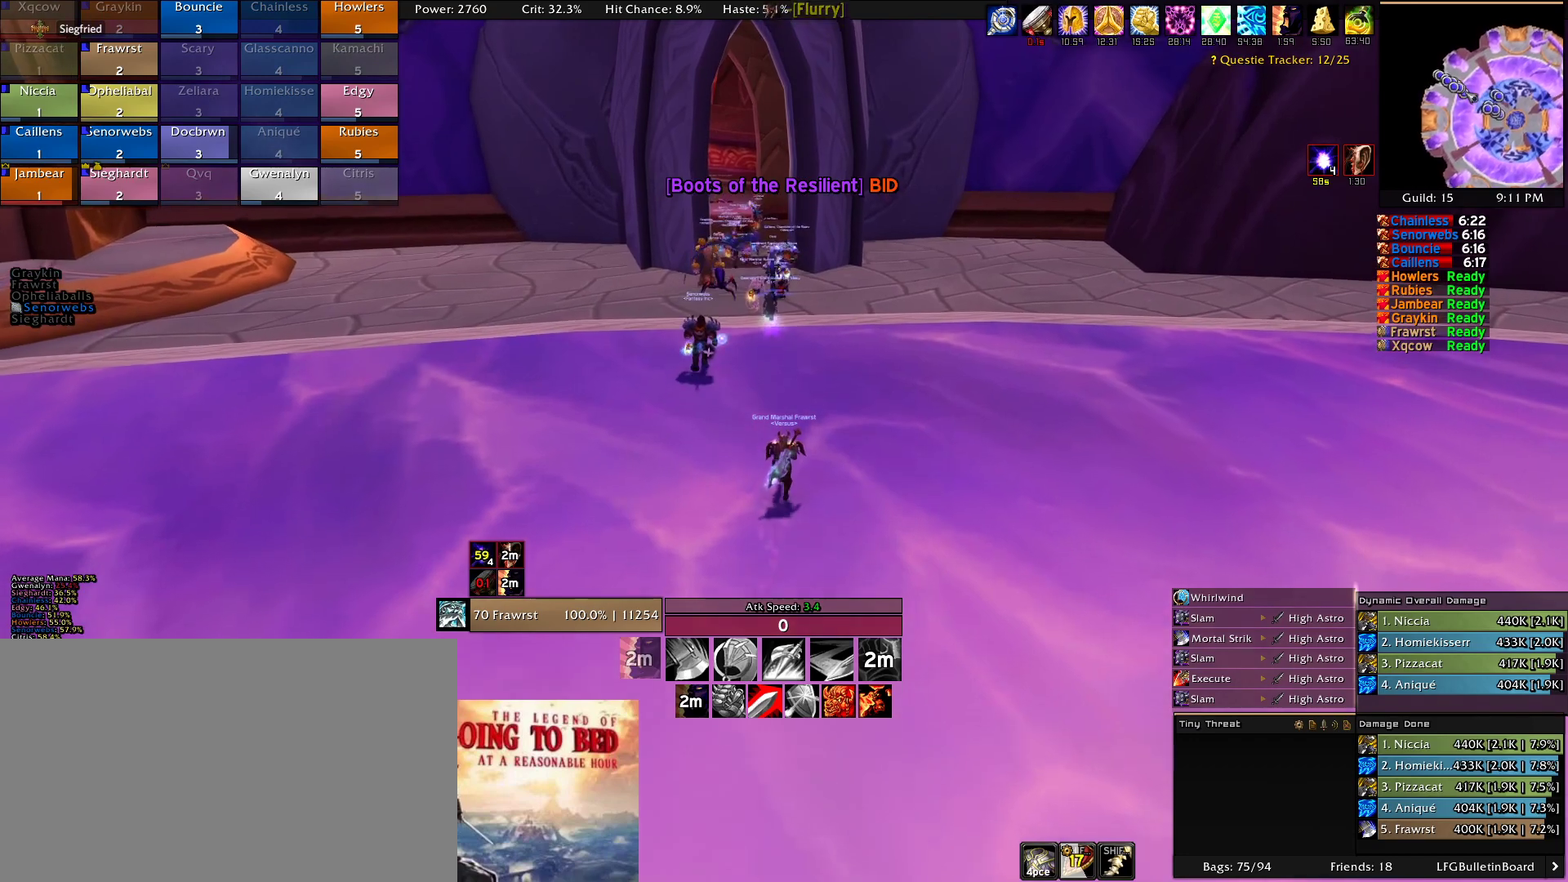
{"keys": ["w"], "mouse": [], "events": []}
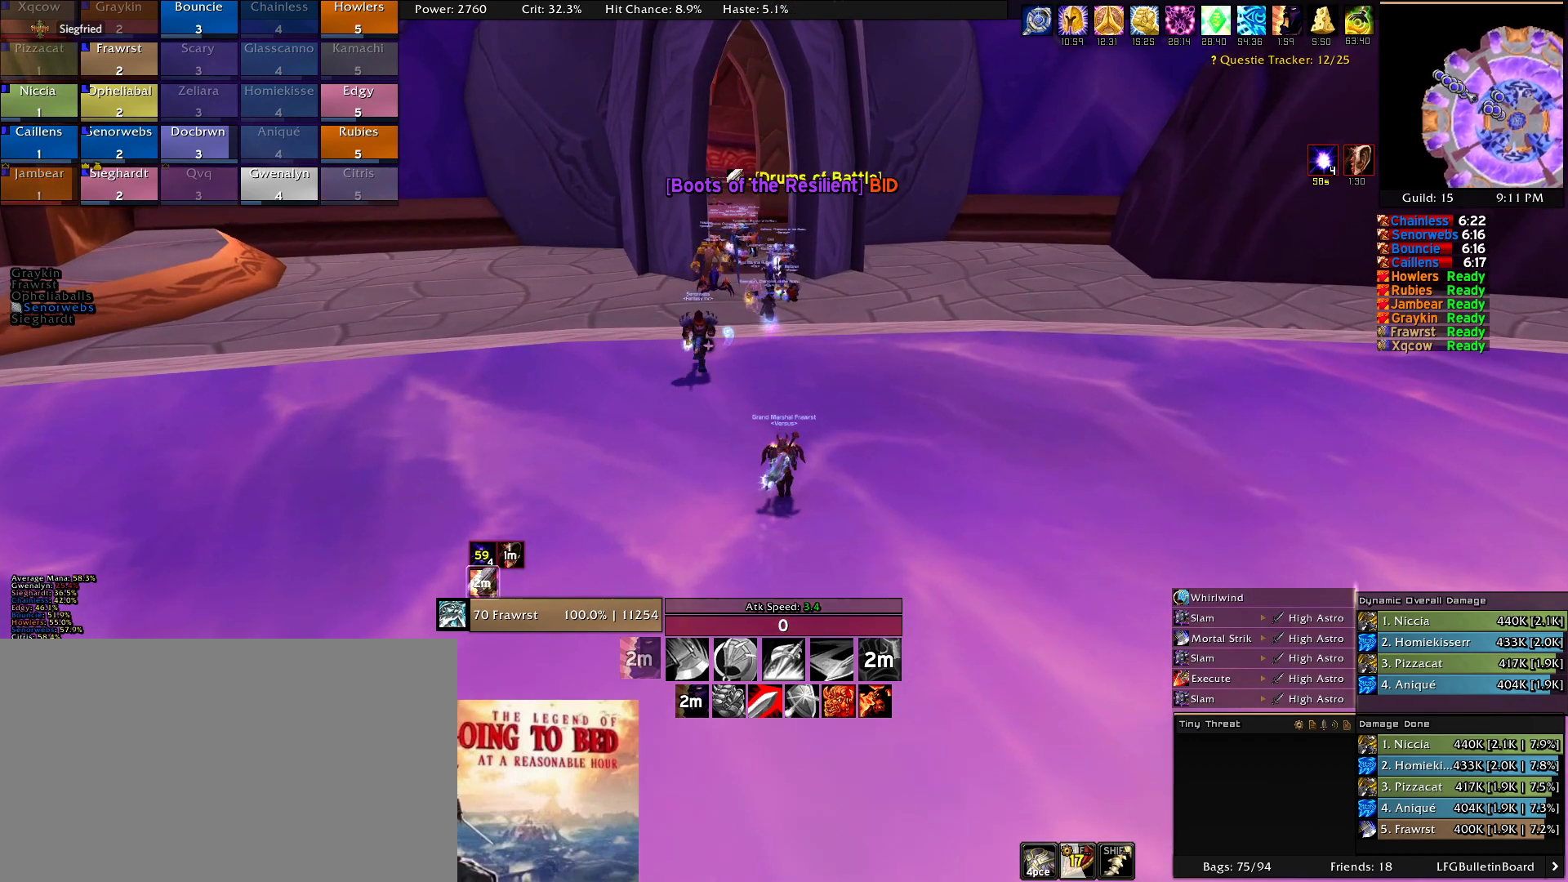
{"keys": ["w"], "mouse": [], "events": []}
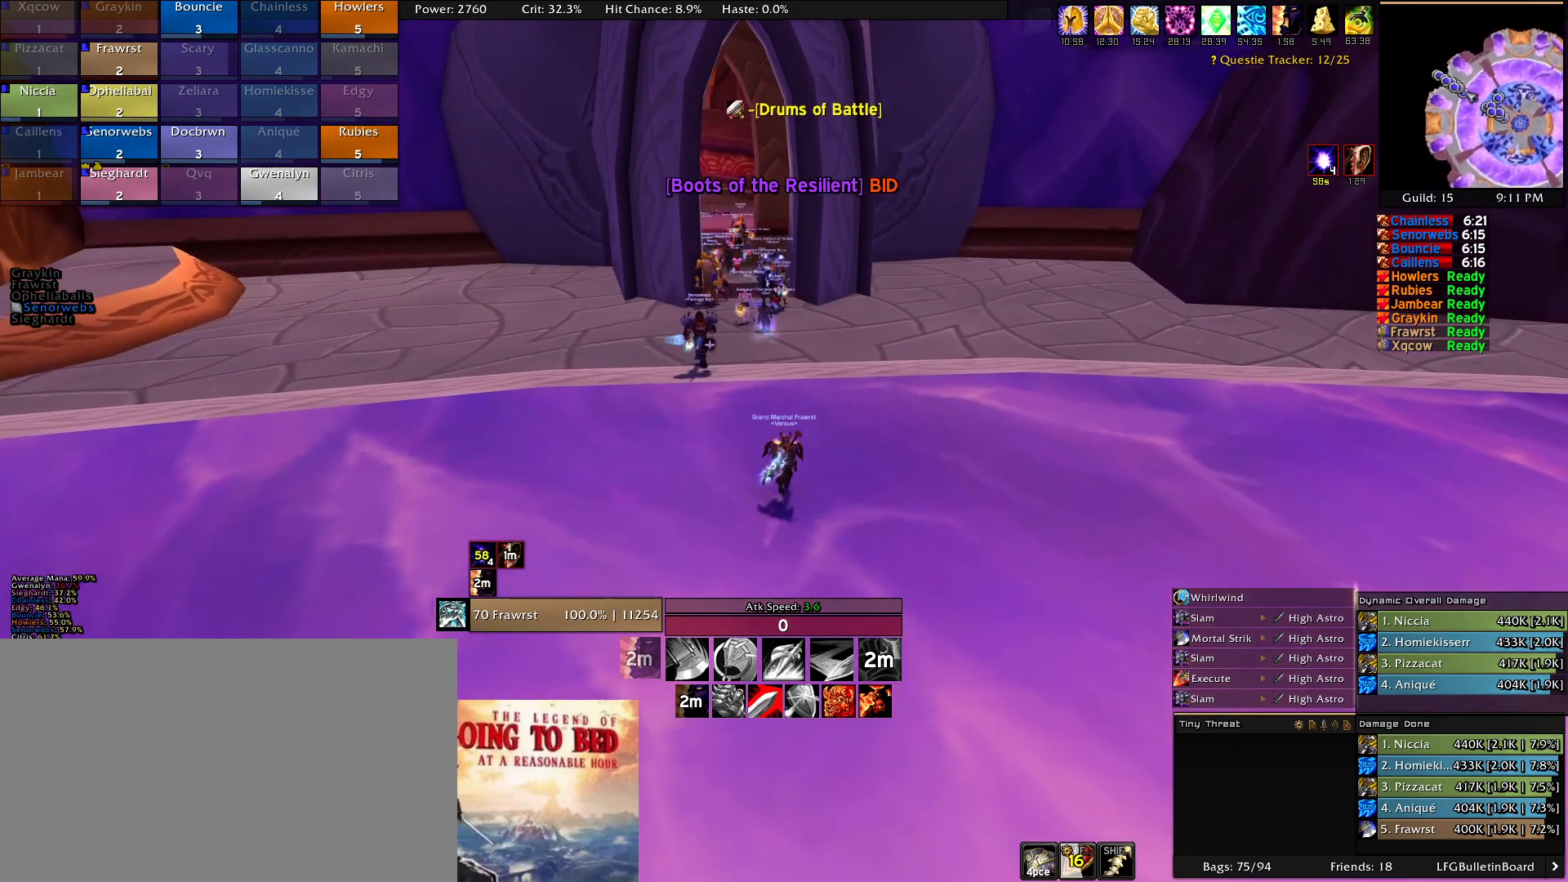
{"keys": ["w"], "mouse": [], "events": []}
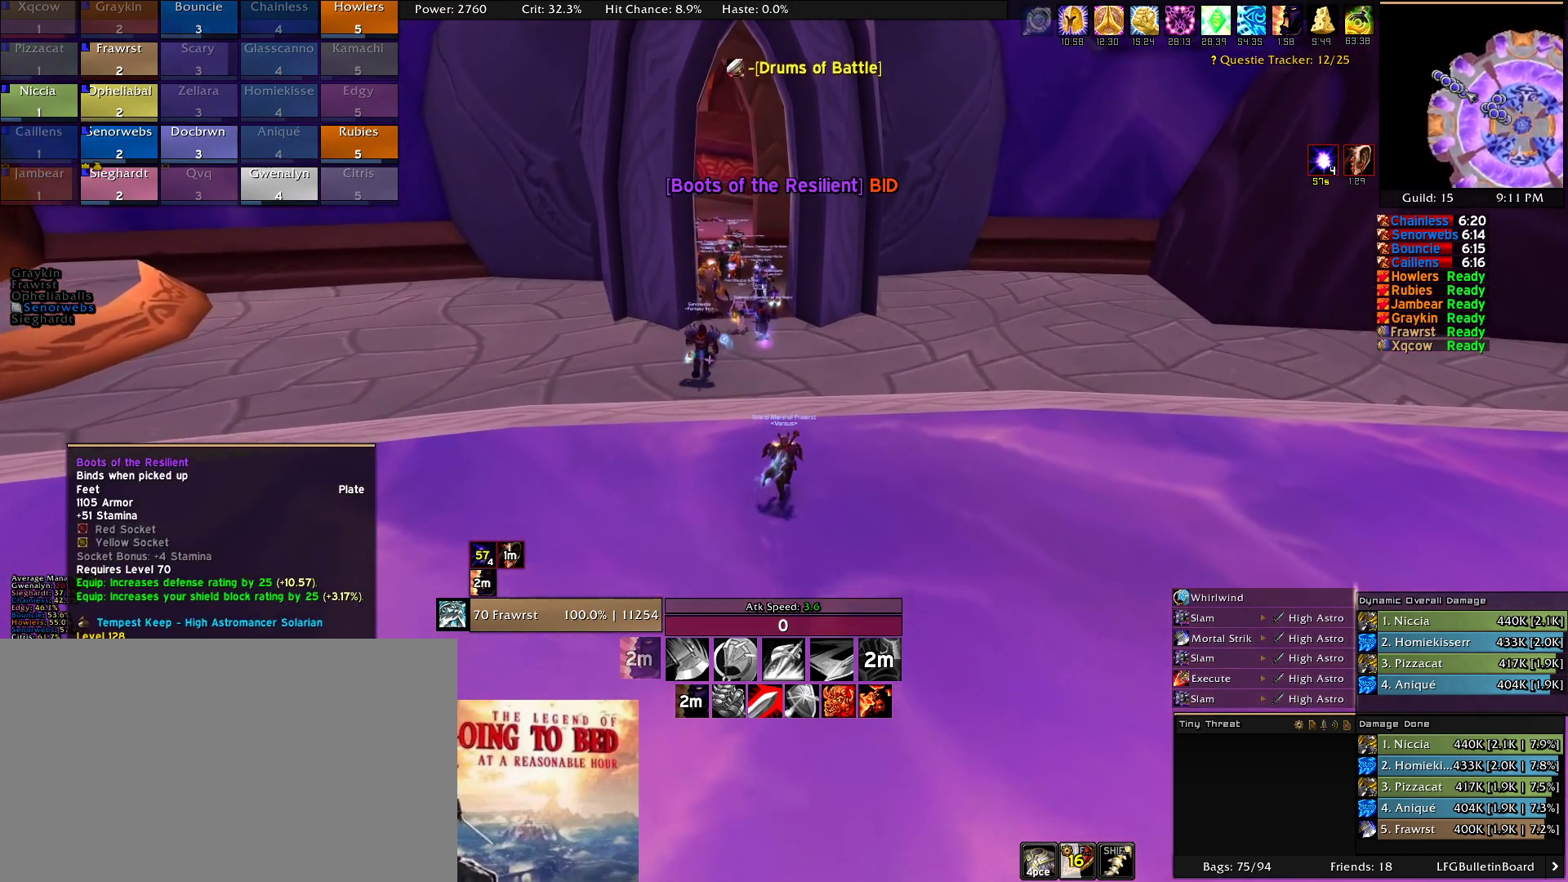
{"keys": ["w"], "mouse": [], "events": []}